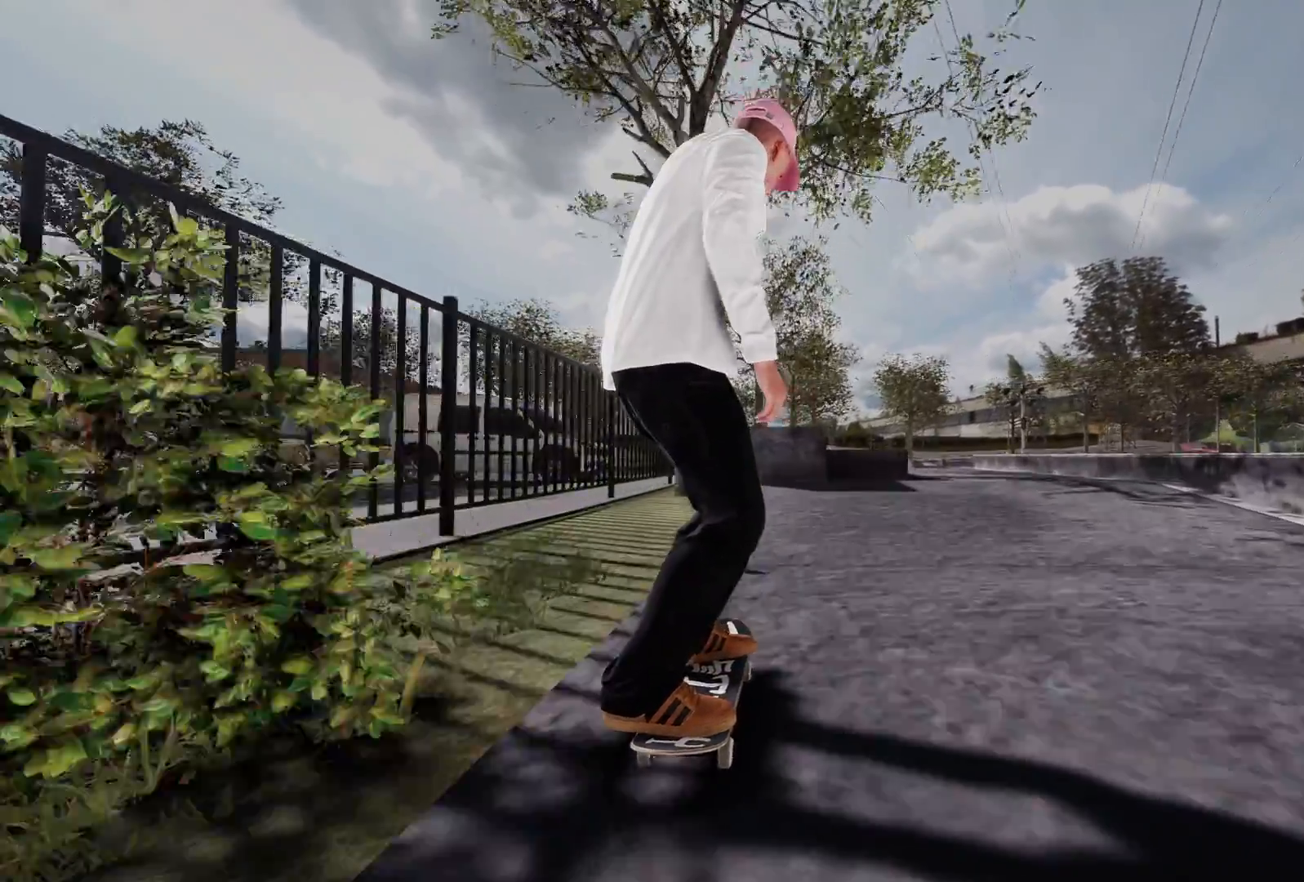
Gameplay with a controller (Xbox layout); each line is a JSON object with the inputs held at the frame after it (dt_ms = milliseconds from this image to that frame). "events" lists button and stick changes between this image and that frame as [ms after this image, input, new state], when the widget could be followed in between.
{"dt_ms": 500, "buttons": [], "left_stick": "down", "right_stick": "down", "events": [[83, "right_stick", "down"], [133, "left_stick", "down"], [317, "left_stick", "center"], [317, "right_stick", "center"], [383, "left_stick", "down"], [383, "right_stick", "down"]]}
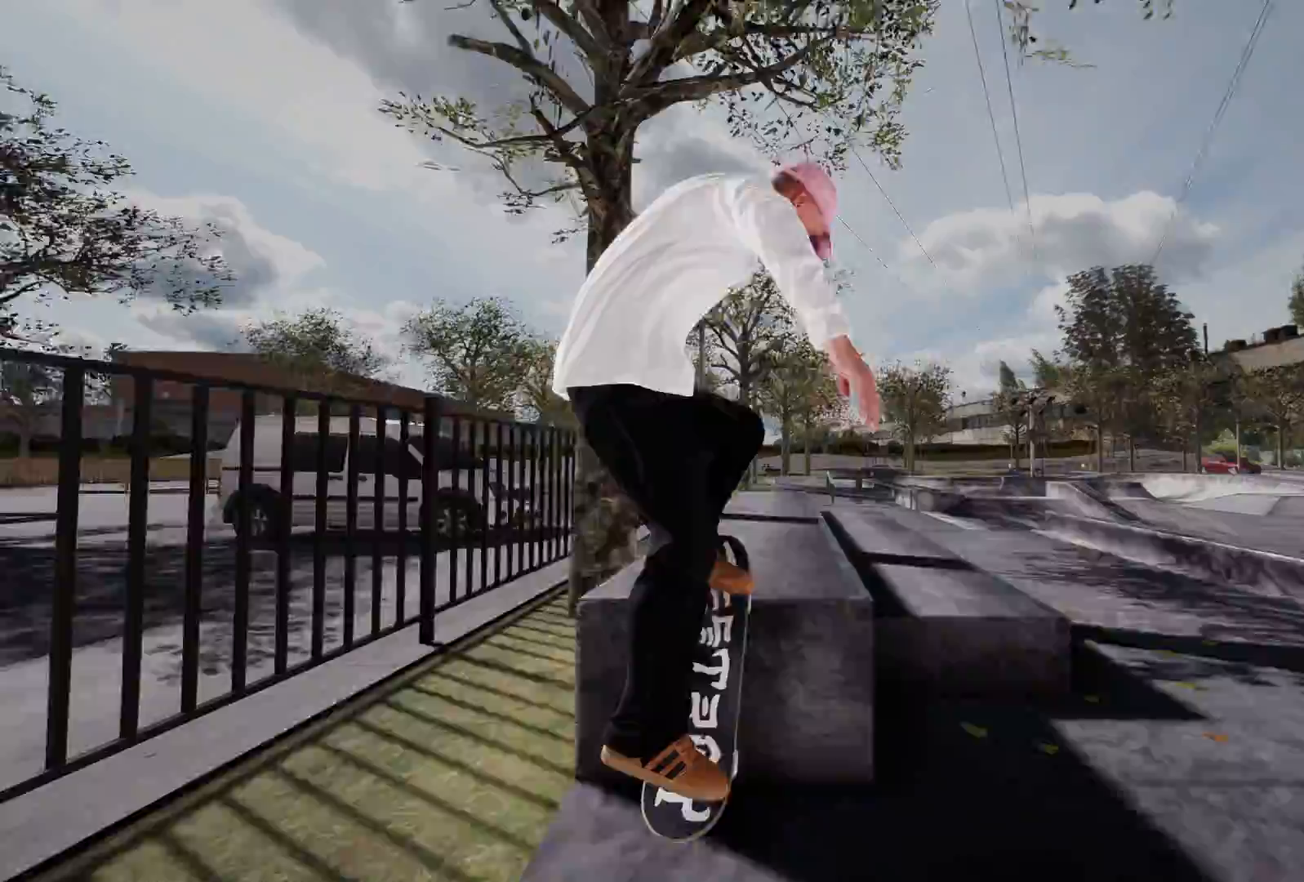
{"dt_ms": 500, "buttons": [], "left_stick": "center", "right_stick": "center", "events": [[267, "left_stick", "center"], [267, "right_stick", "center"]]}
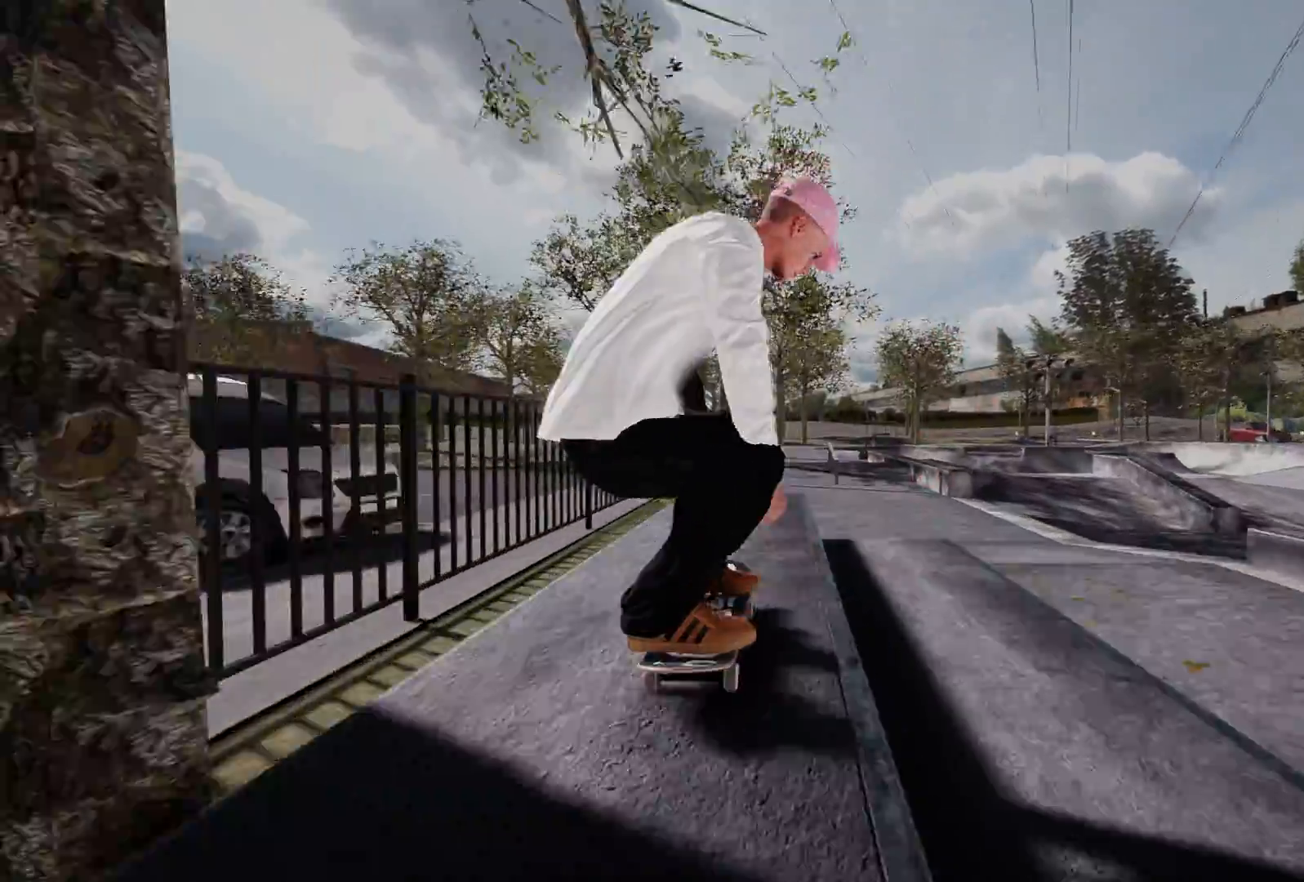
{"dt_ms": 500, "buttons": ["A"], "left_stick": "center", "right_stick": "center", "events": [[267, "DPAD_UP", "down"], [383, "DPAD_UP", "up"], [417, "A", "down"]]}
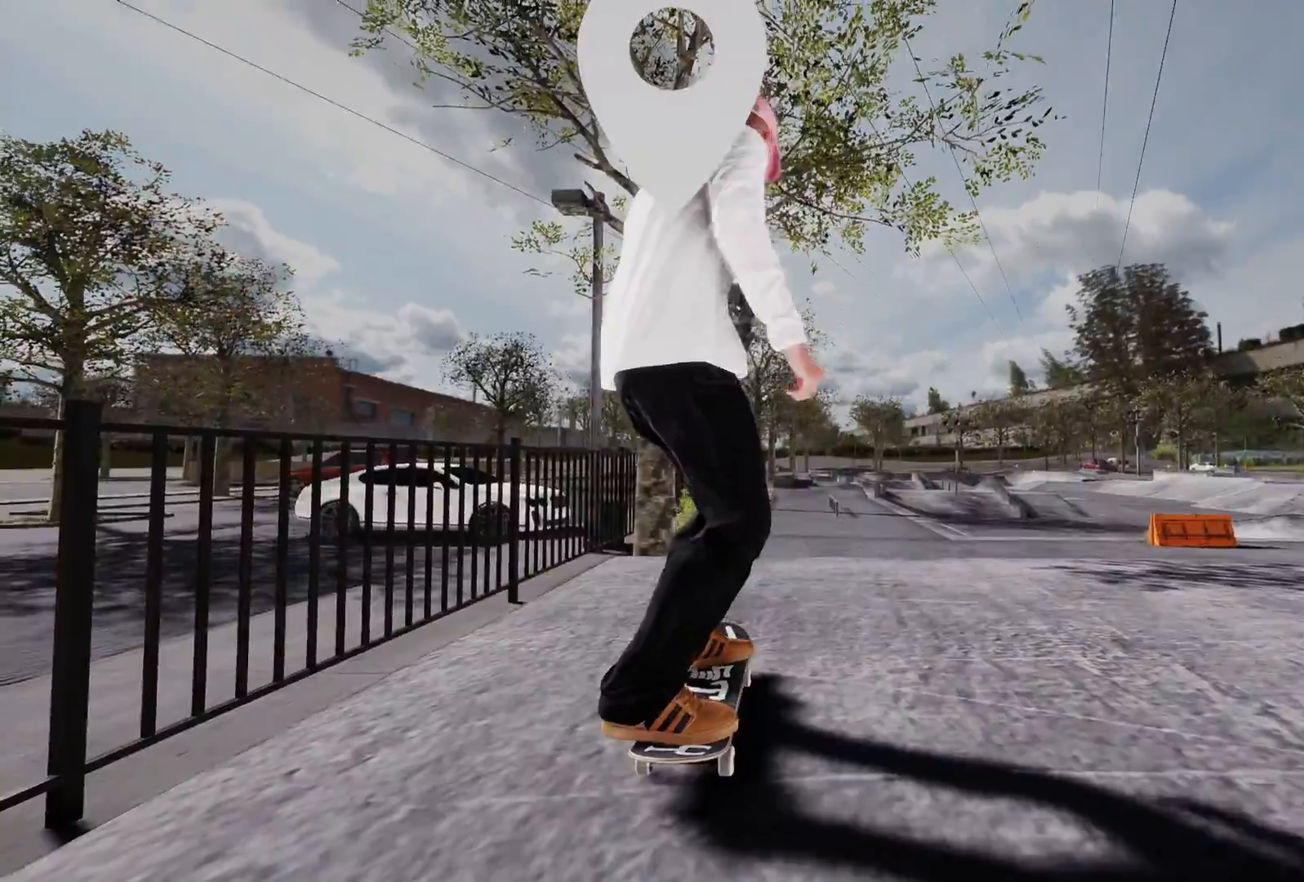
{"dt_ms": 500, "buttons": [], "left_stick": "center", "right_stick": "center", "events": [[417, "A", "up"]]}
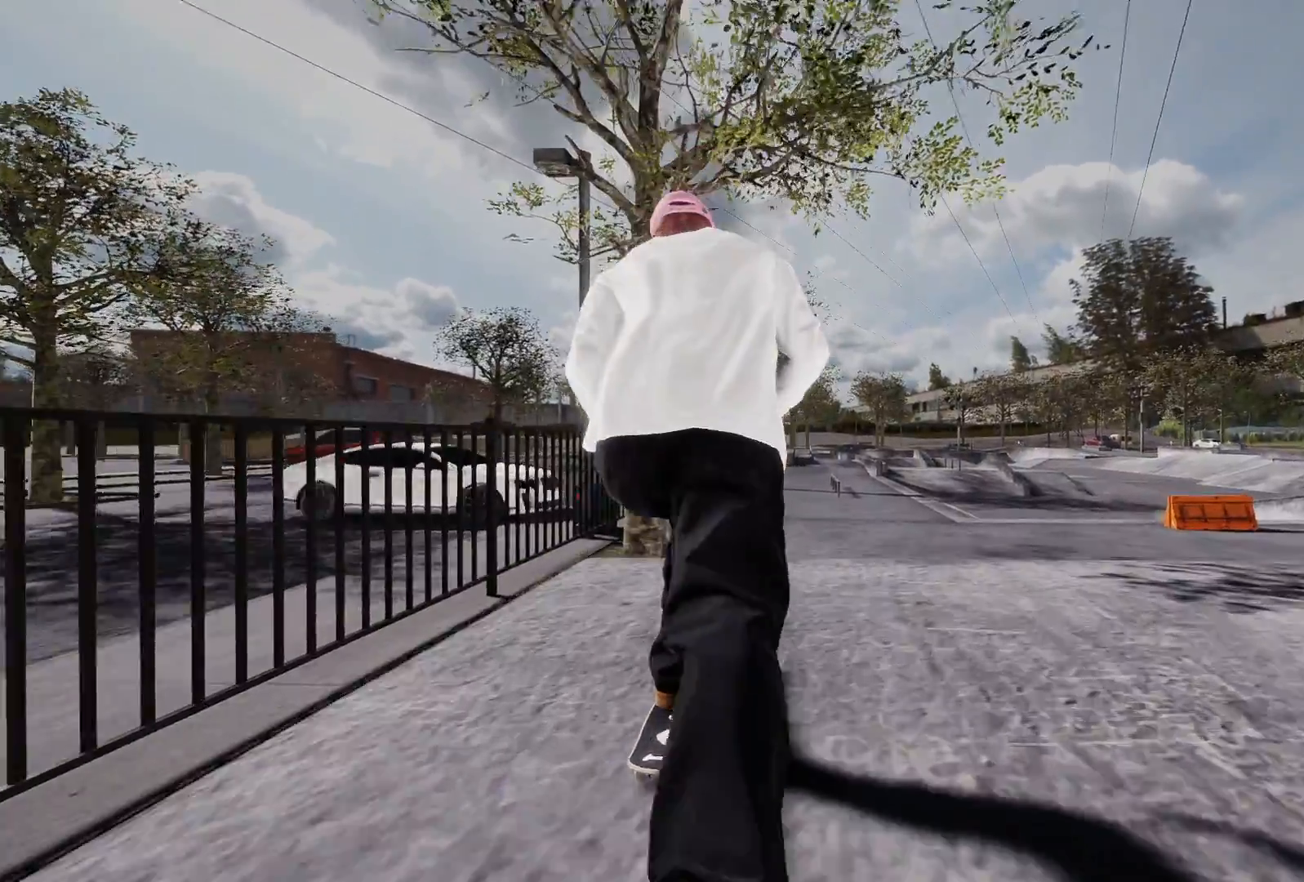
{"dt_ms": 500, "buttons": [], "left_stick": "center", "right_stick": "center", "events": [[233, "L2", "down"], [317, "L2", "up"]]}
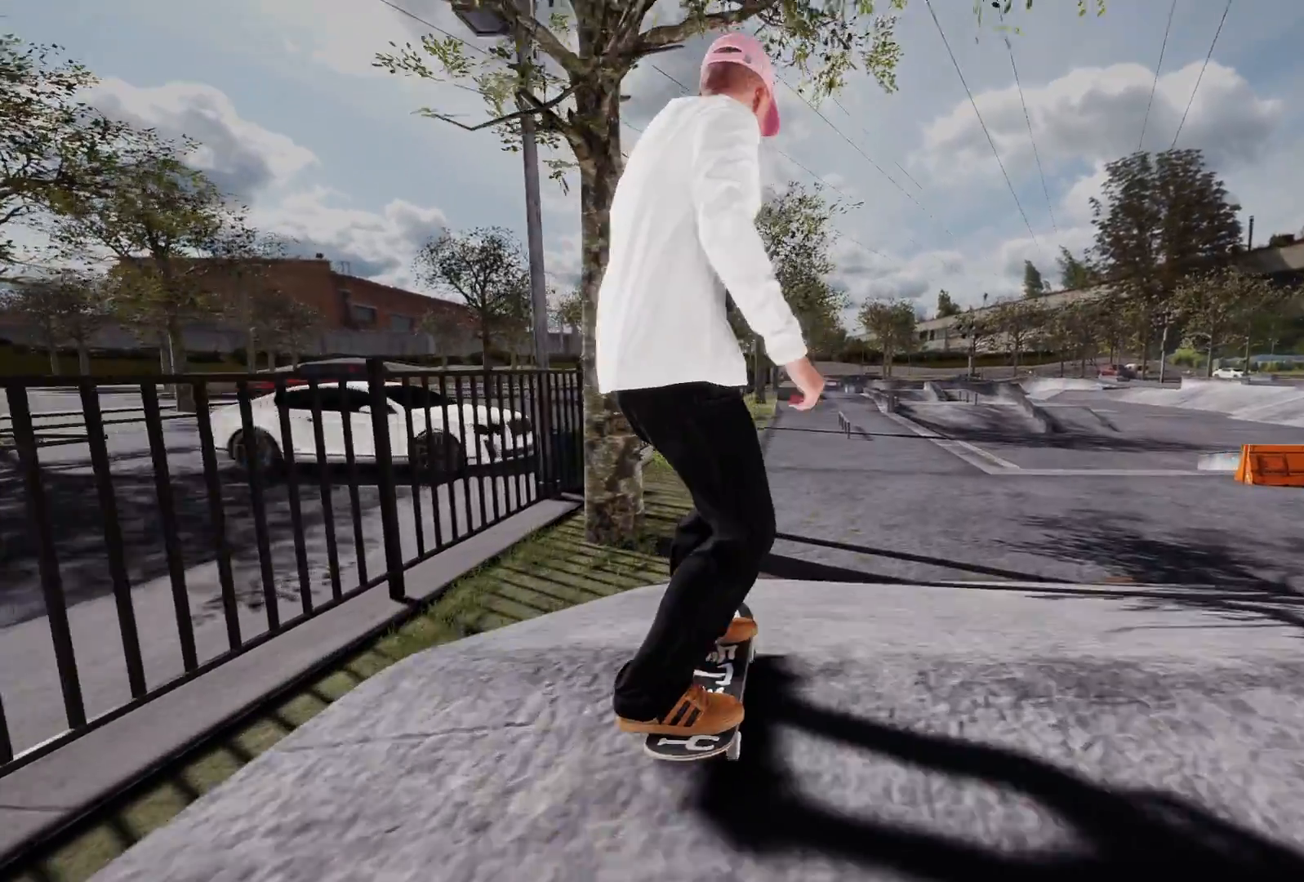
{"dt_ms": 1000, "buttons": [], "left_stick": "center", "right_stick": "center"}
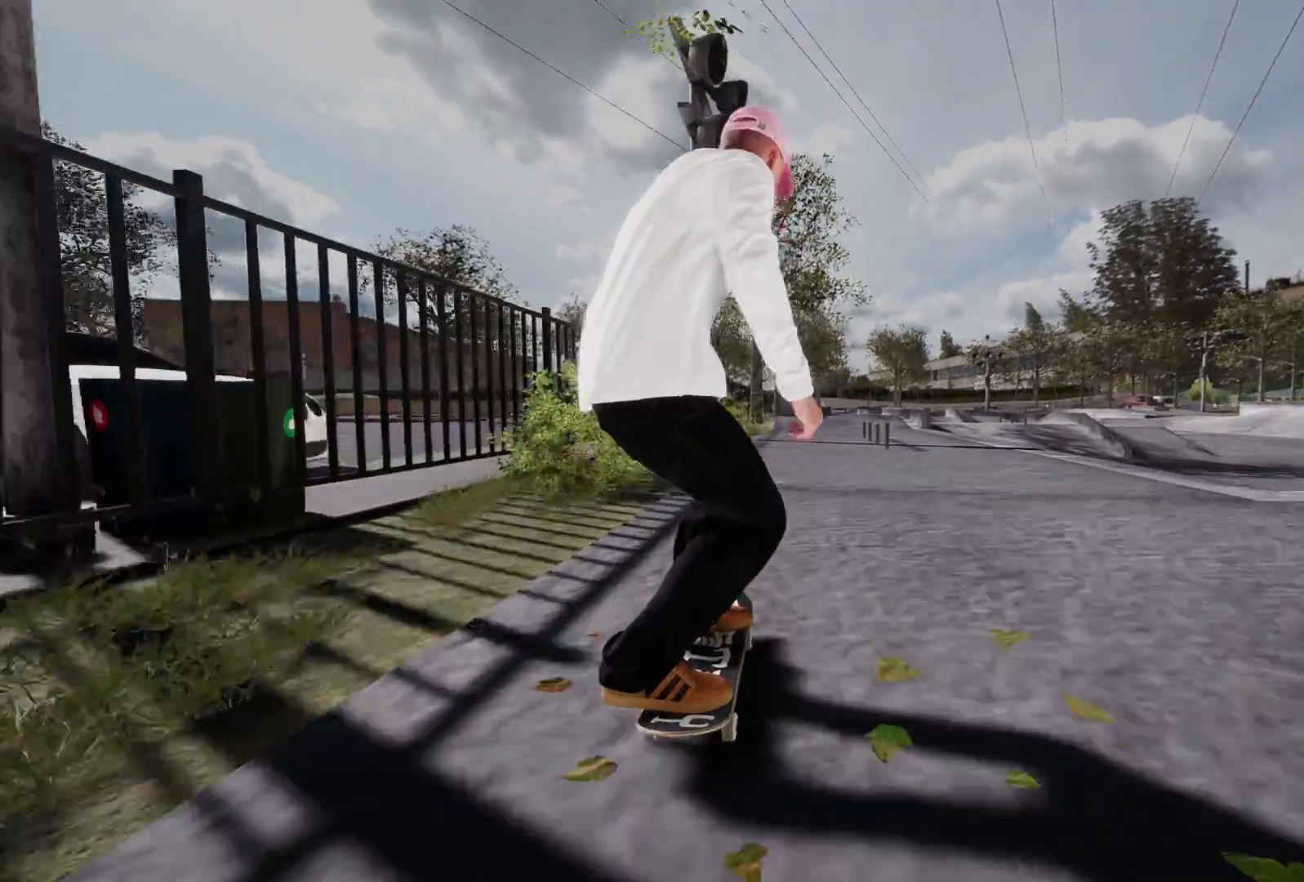
{"dt_ms": 500, "buttons": [], "left_stick": "center", "right_stick": "center", "events": [[133, "A", "down"], [217, "A", "up"]]}
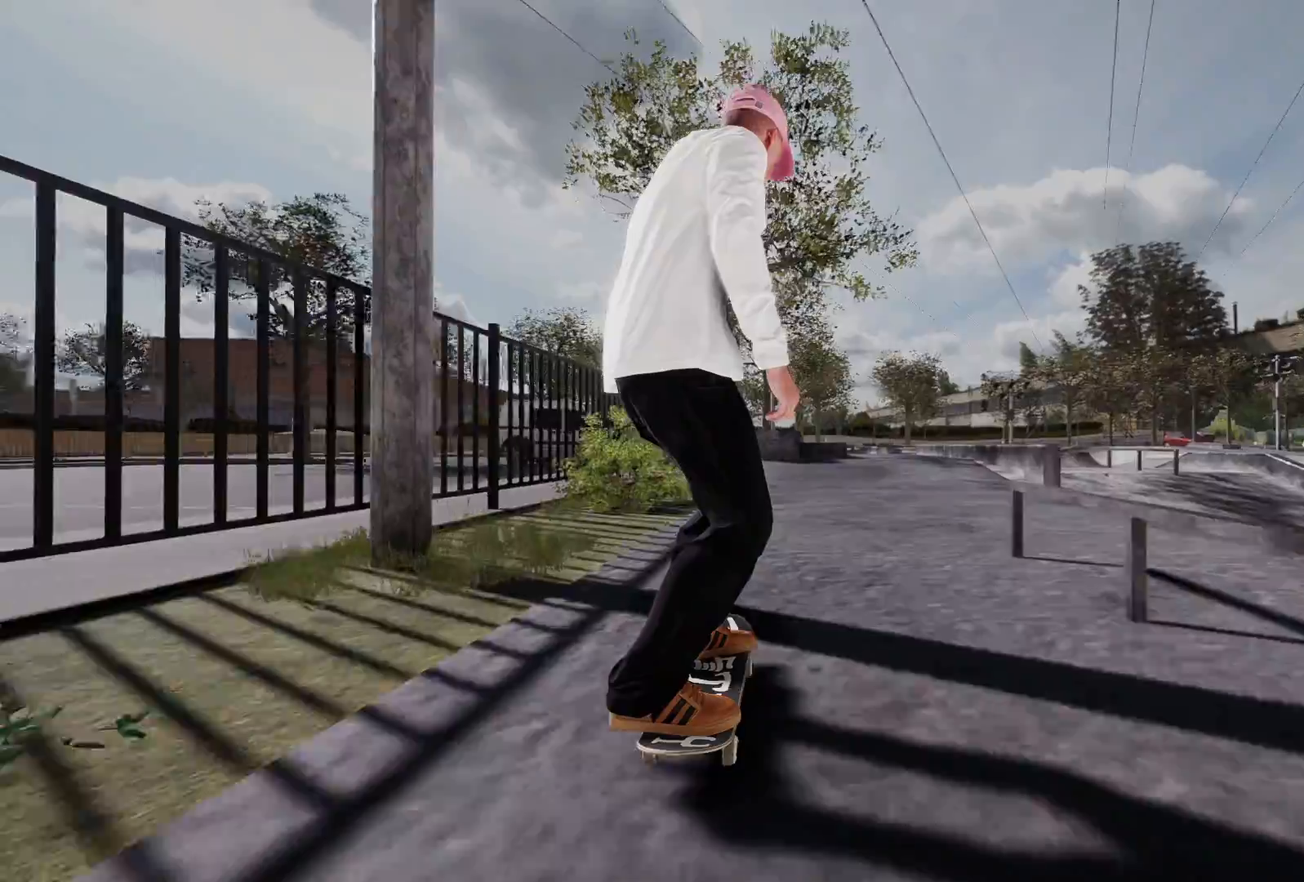
{"dt_ms": 500, "buttons": [], "left_stick": "center", "right_stick": "center", "events": []}
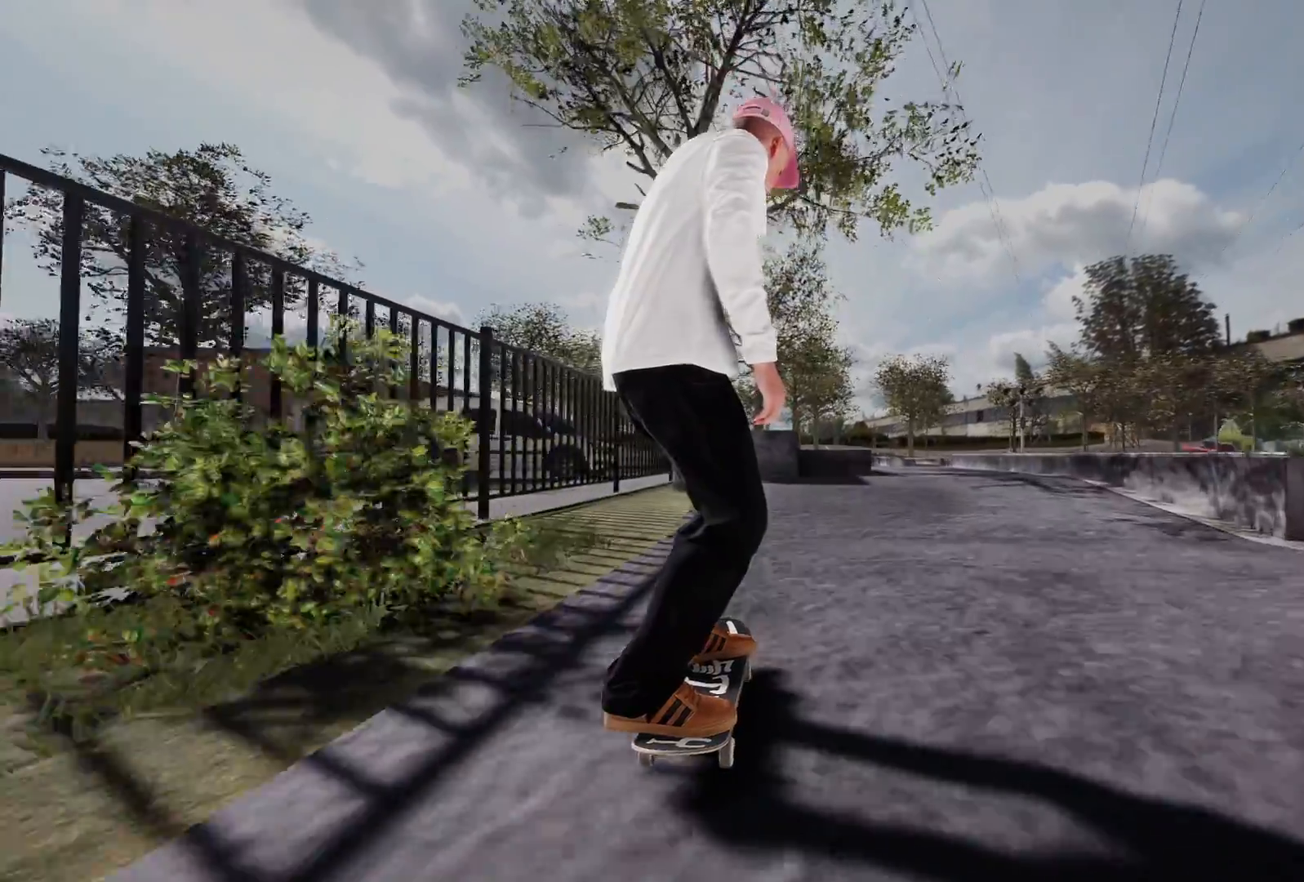
{"dt_ms": 500, "buttons": [], "left_stick": "down", "right_stick": "center", "events": [[50, "L2", "down"], [100, "L2", "up"], [217, "right_stick", "down"], [250, "left_stick", "down"], [500, "right_stick", "center"]]}
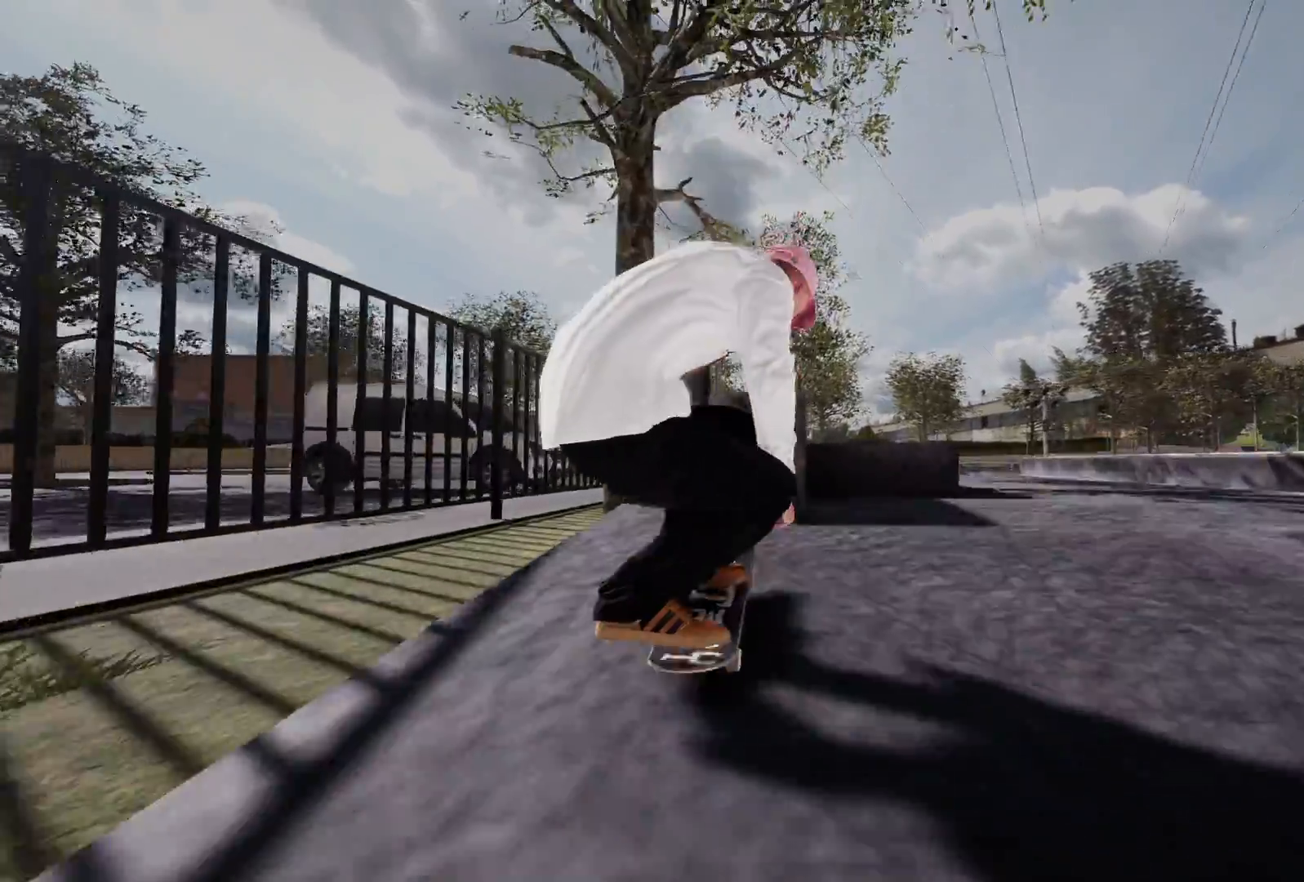
{"dt_ms": 500, "buttons": [], "left_stick": "up", "right_stick": "up", "events": [[17, "left_stick", "center"], [150, "left_stick", "up"], [150, "right_stick", "up"]]}
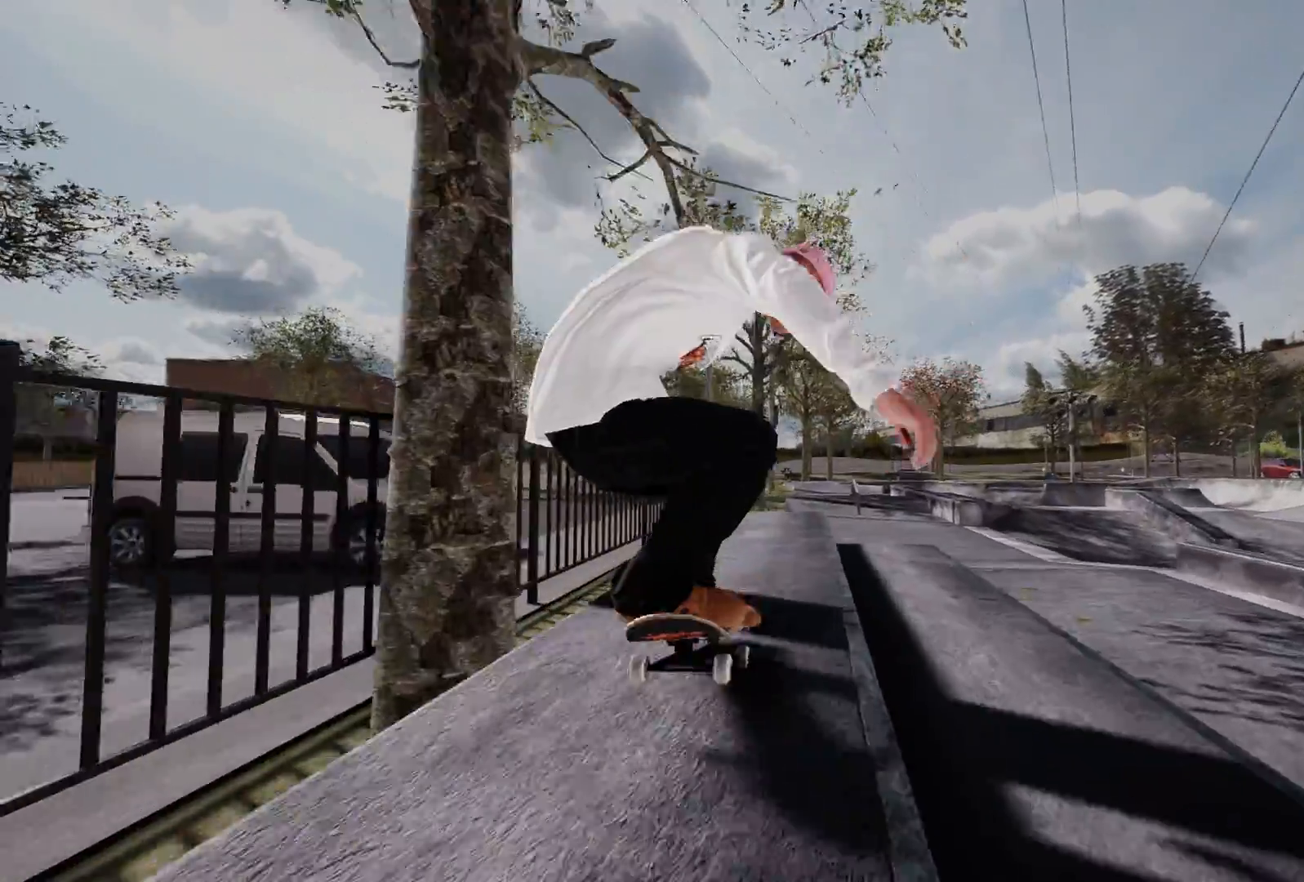
{"dt_ms": 500, "buttons": ["R2"], "left_stick": "up", "right_stick": "up", "events": [[467, "R2", "down"]]}
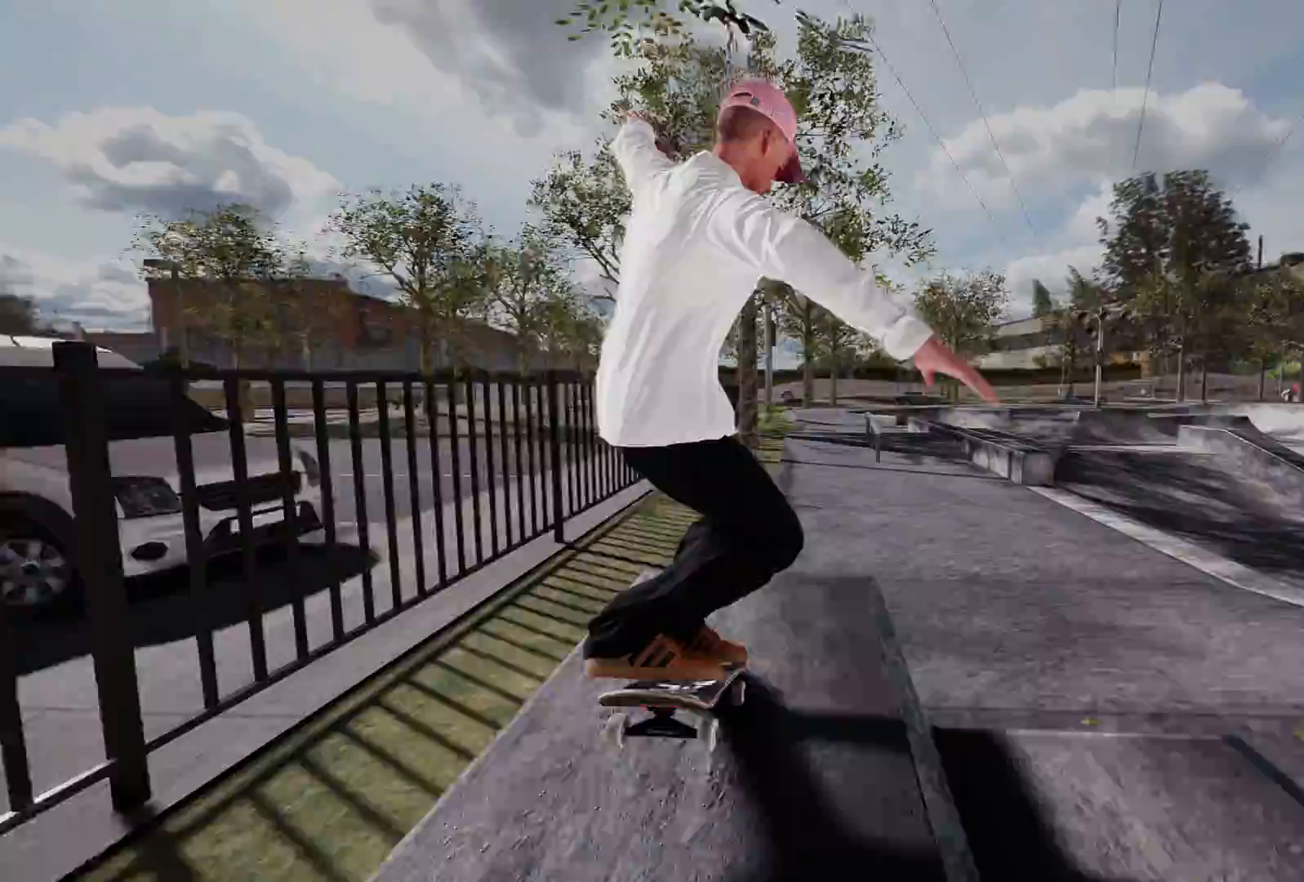
{"dt_ms": 500, "buttons": ["R2"], "left_stick": "center", "right_stick": "center", "events": [[67, "right_stick", "center"], [100, "left_stick", "center"]]}
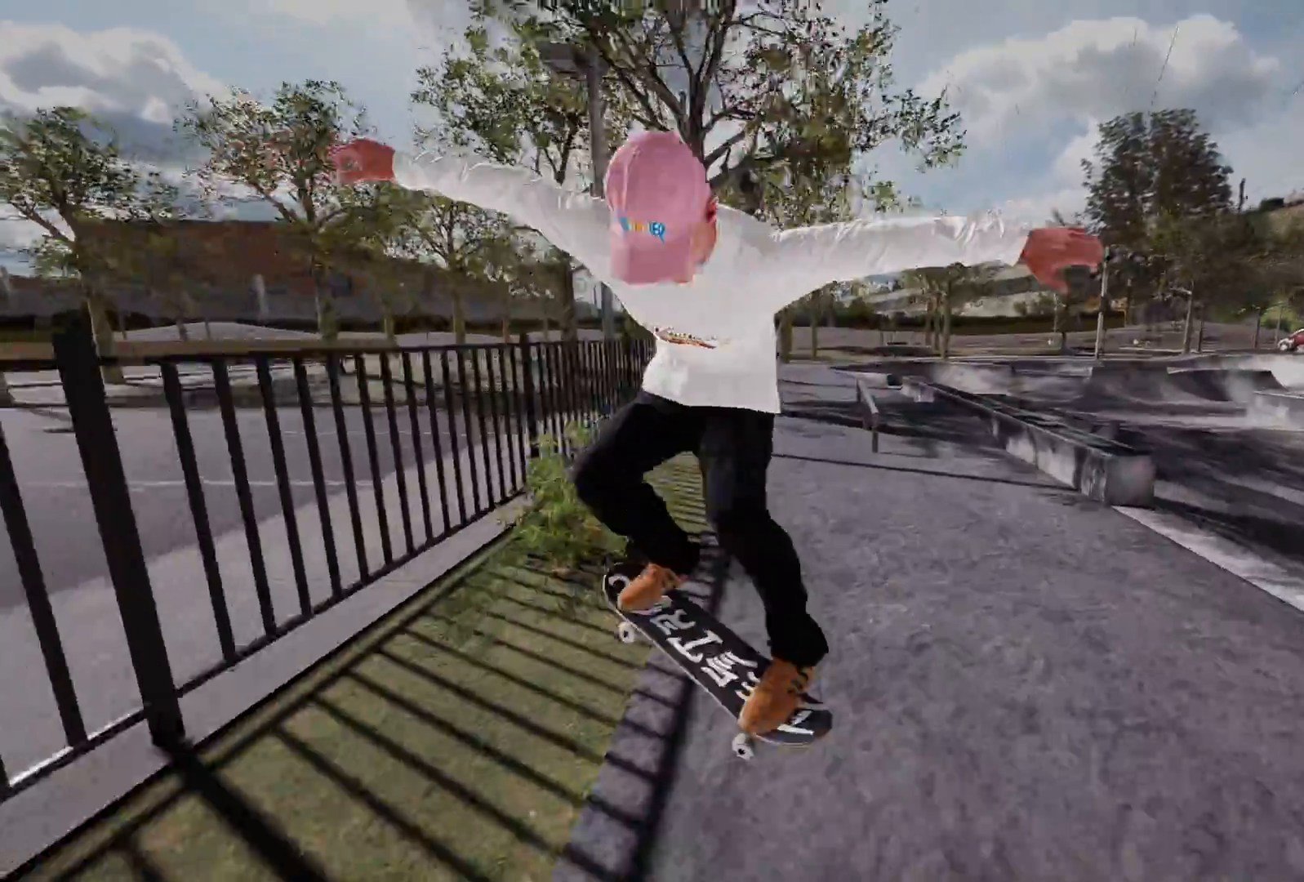
{"dt_ms": 500, "buttons": ["L2"], "left_stick": "center", "right_stick": "center", "events": [[100, "R2", "up"], [350, "L2", "down"]]}
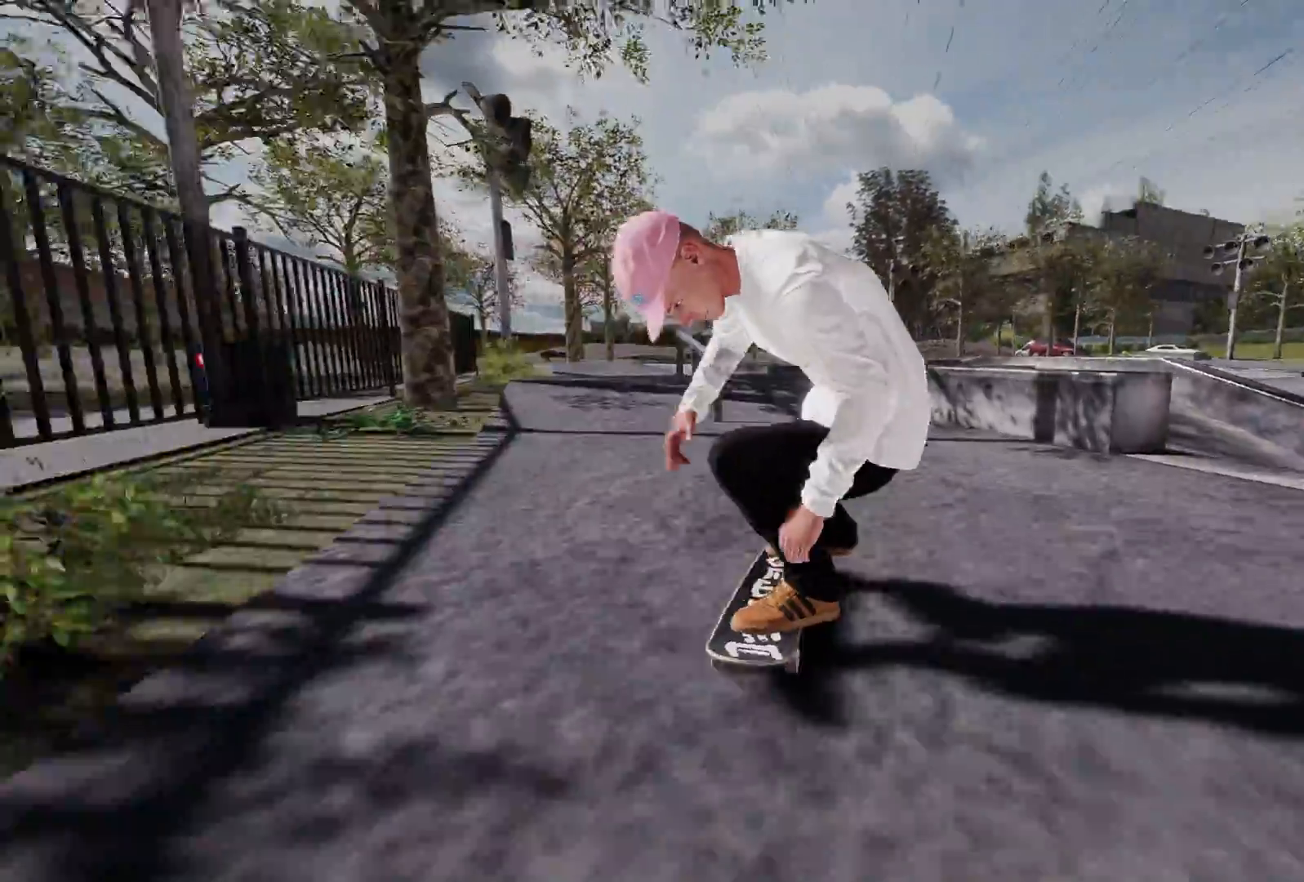
{"dt_ms": 500, "buttons": ["L2"], "left_stick": "center", "right_stick": "center", "events": [[100, "L2", "up"], [267, "L2", "down"]]}
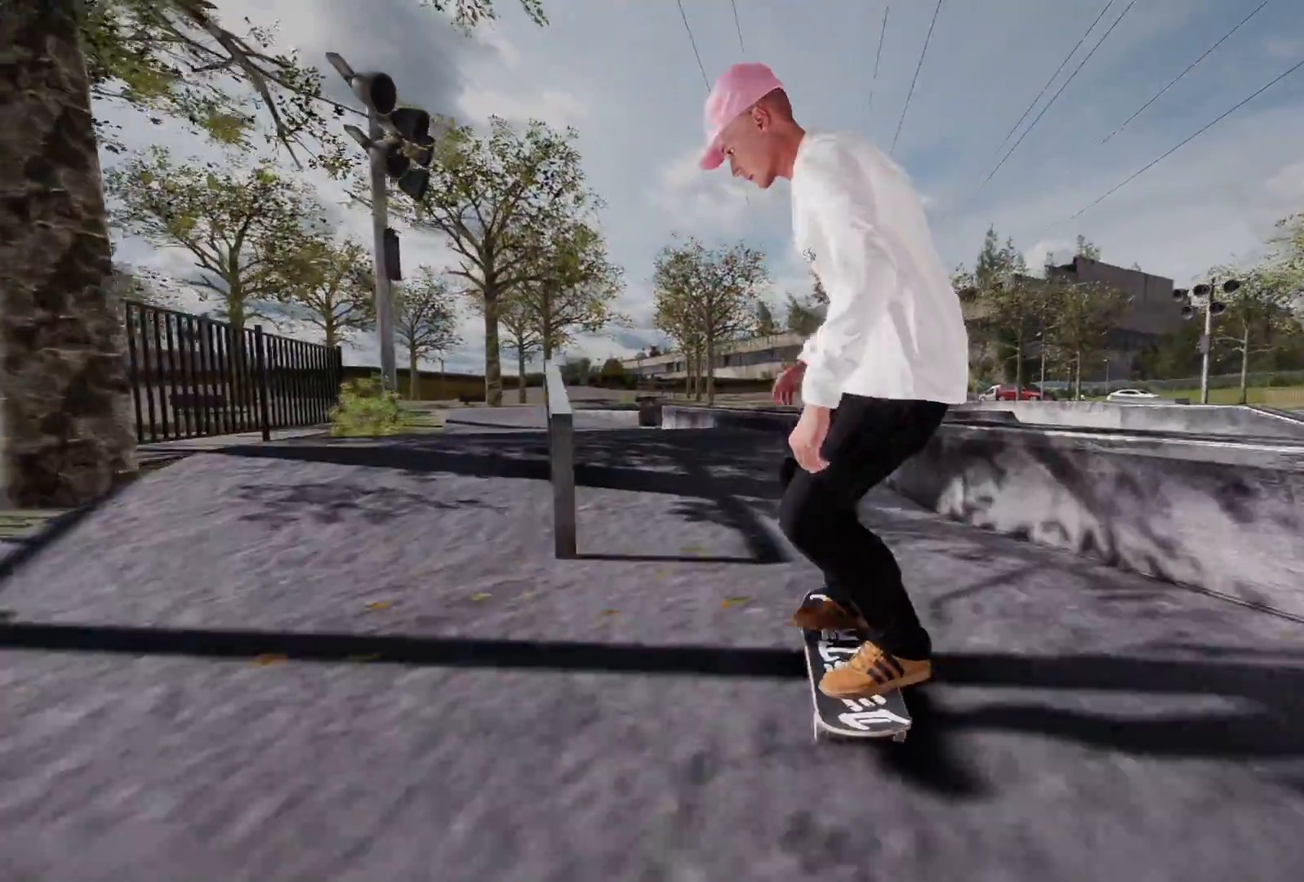
{"dt_ms": 500, "buttons": [], "left_stick": "down", "right_stick": "down", "events": [[317, "L2", "up"], [500, "left_stick", "down"], [500, "right_stick", "down"]]}
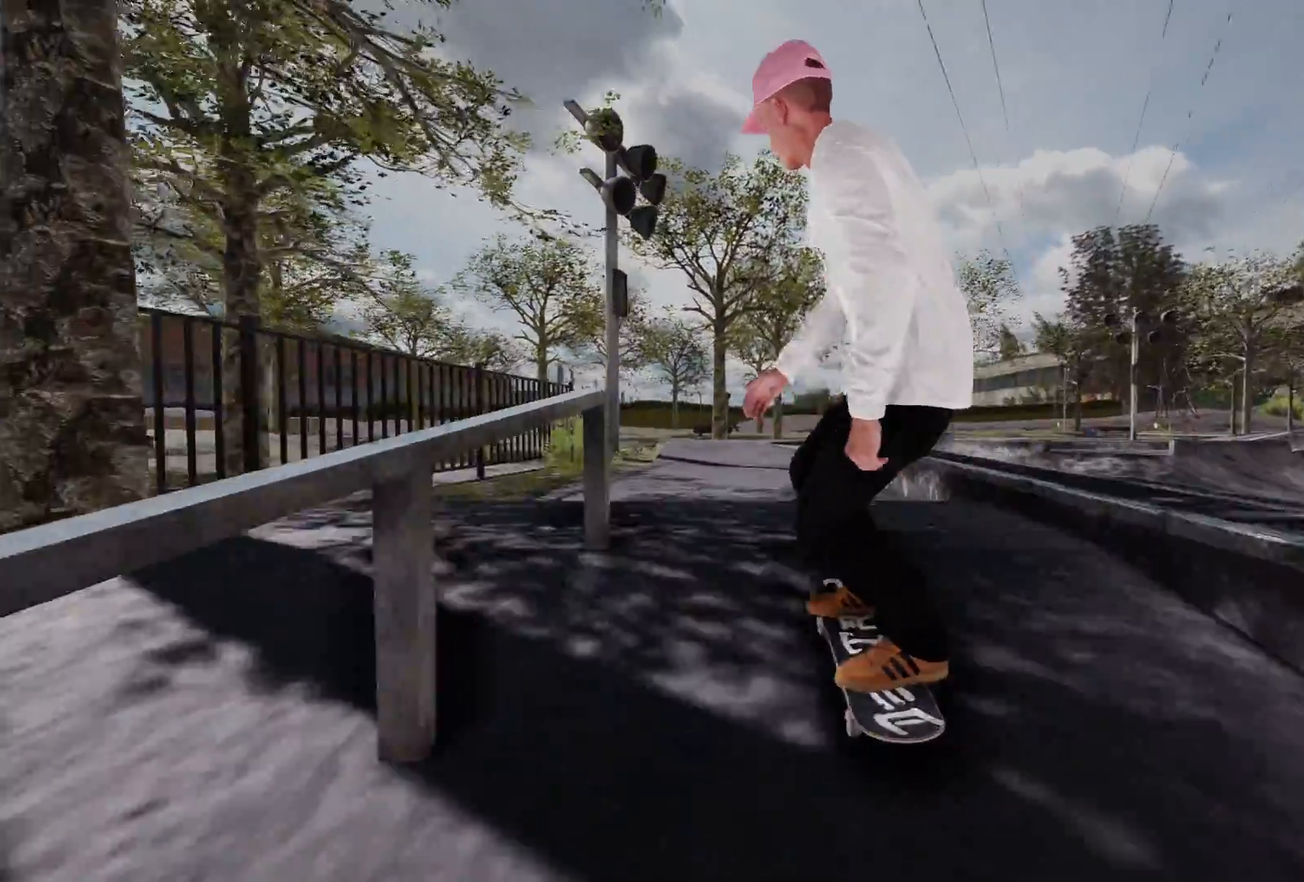
{"dt_ms": 500, "buttons": [], "left_stick": "up", "right_stick": "up", "events": [[100, "L2", "down"], [150, "left_stick", "center"], [150, "right_stick", "center"], [350, "left_stick", "up"], [350, "right_stick", "up"], [500, "L2", "up"]]}
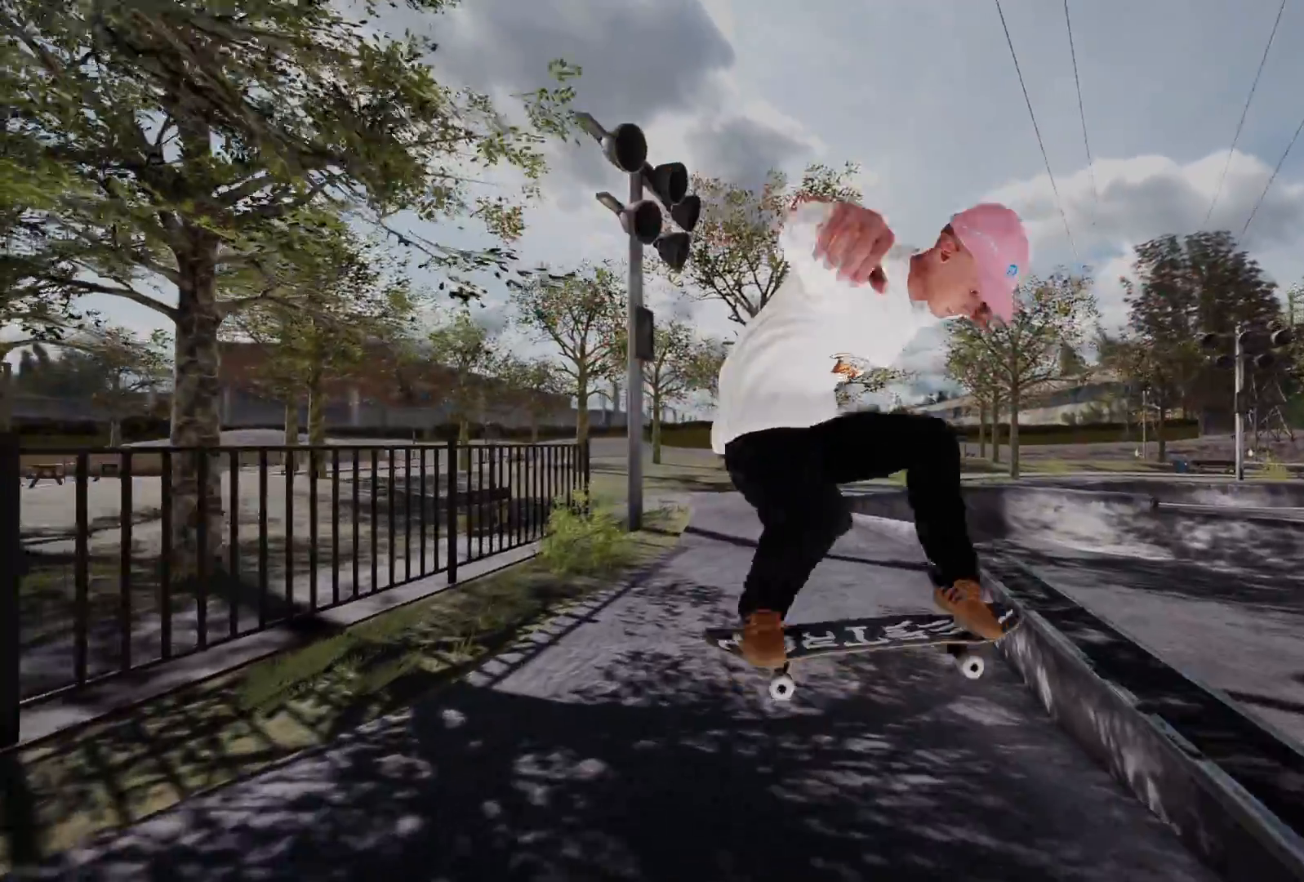
{"dt_ms": 500, "buttons": ["L2"], "left_stick": "center", "right_stick": "center", "events": [[100, "right_stick", "center"], [117, "left_stick", "center"], [250, "L2", "down"]]}
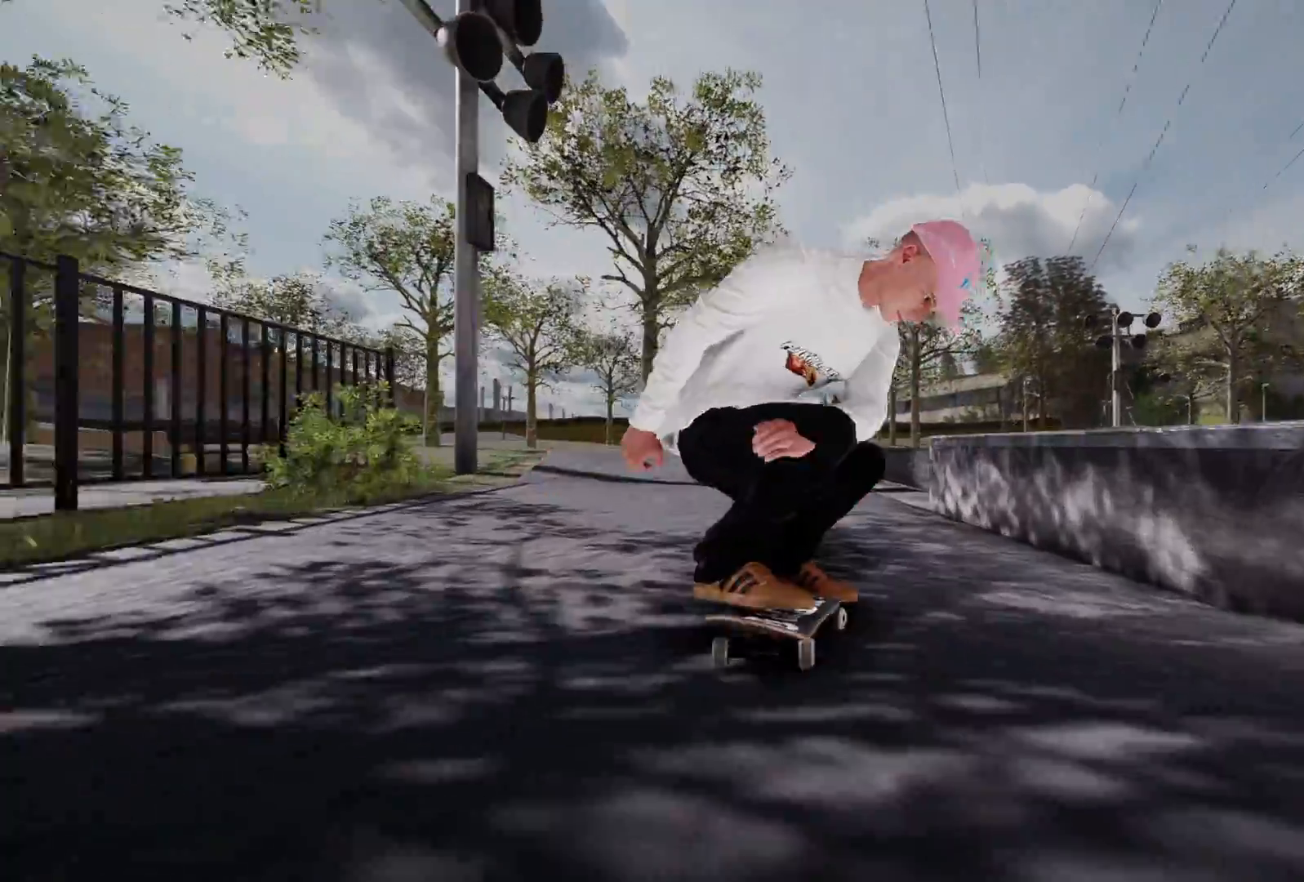
{"dt_ms": 500, "buttons": [], "left_stick": "center", "right_stick": "center", "events": [[367, "L2", "up"]]}
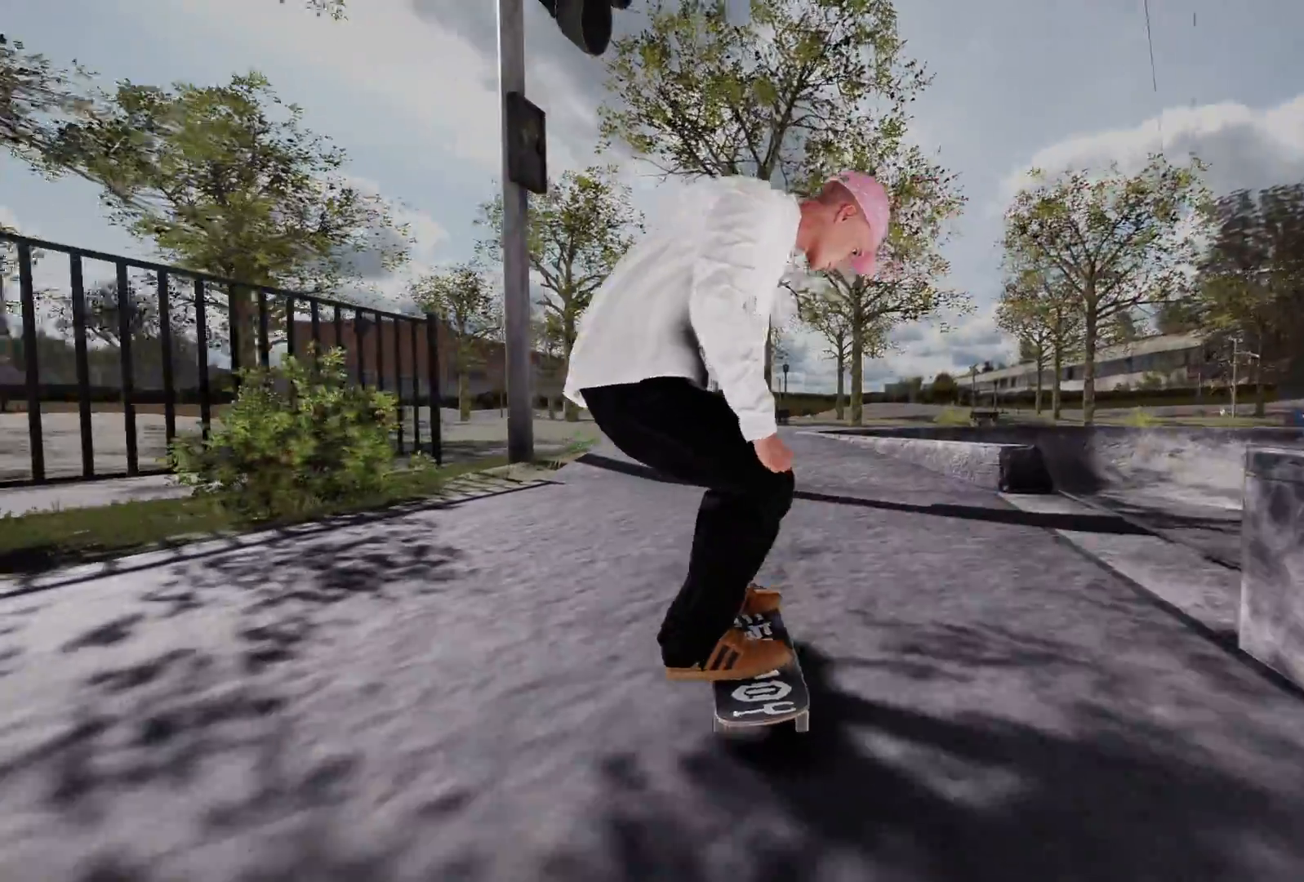
{"dt_ms": 500, "buttons": [], "left_stick": "center", "right_stick": "center", "events": [[367, "A", "down"], [450, "A", "up"]]}
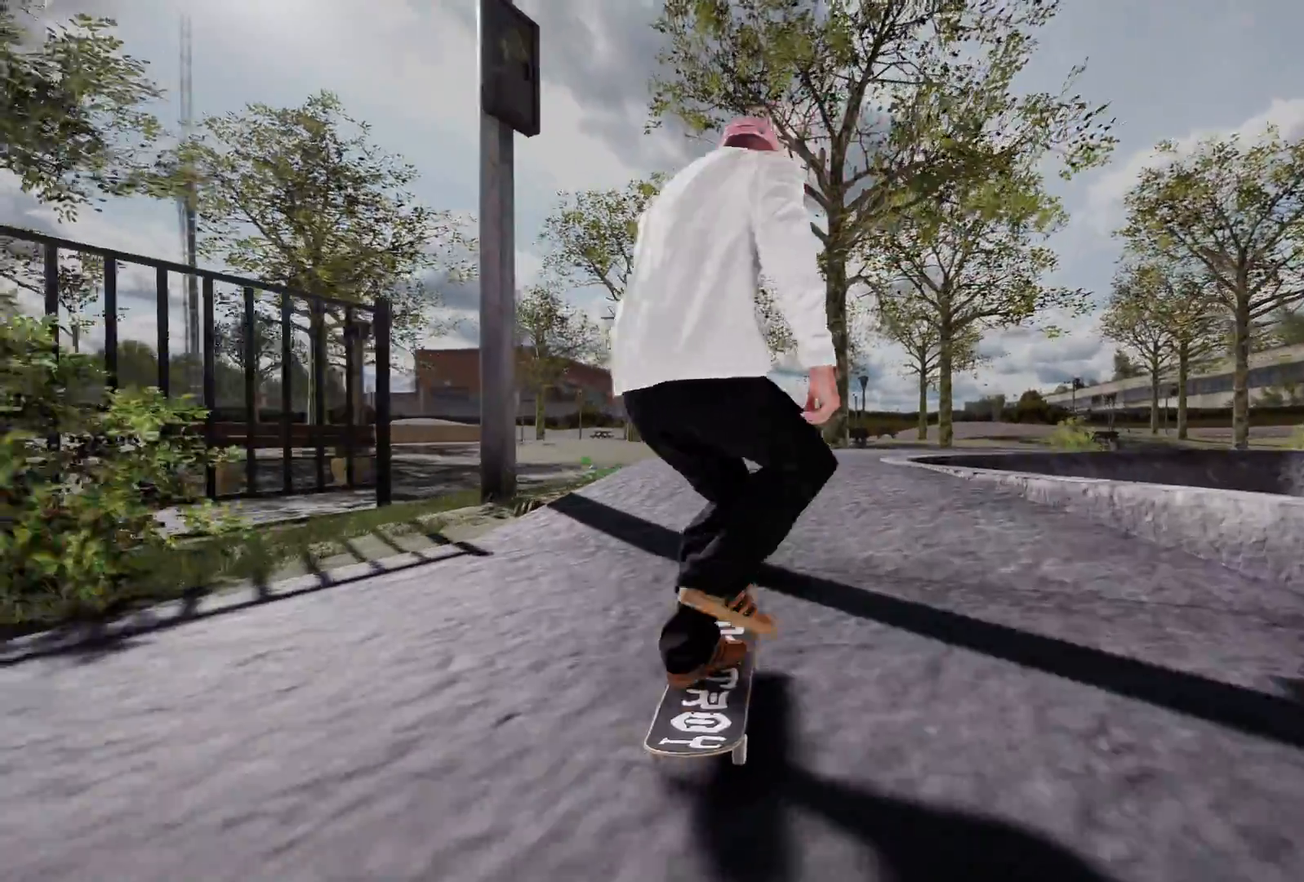
{"dt_ms": 500, "buttons": [], "left_stick": "center", "right_stick": "center", "events": [[317, "R2", "down"], [450, "R2", "up"]]}
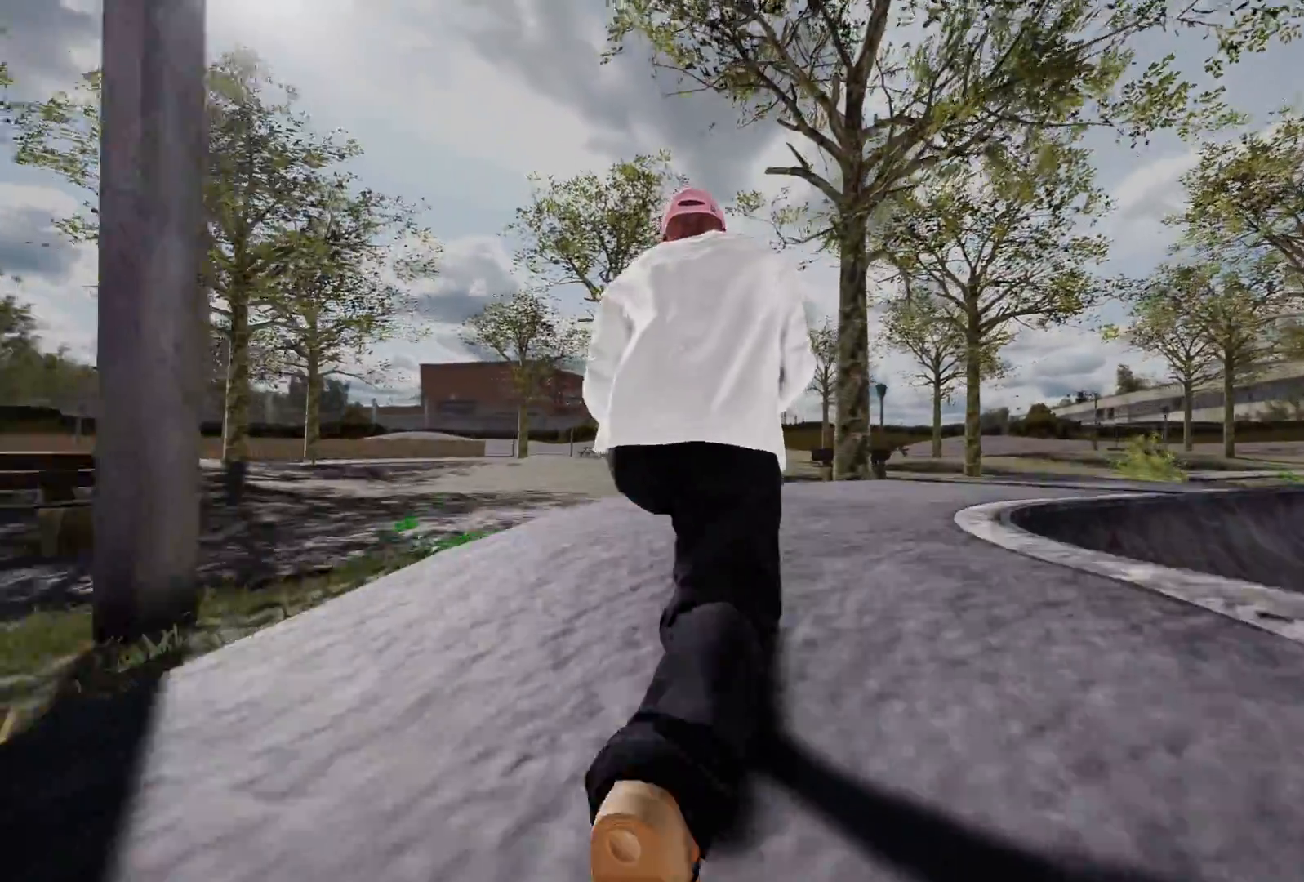
{"dt_ms": 500, "buttons": ["R2"], "left_stick": "right", "right_stick": "center", "events": [[267, "R2", "down"], [450, "left_stick", "right"]]}
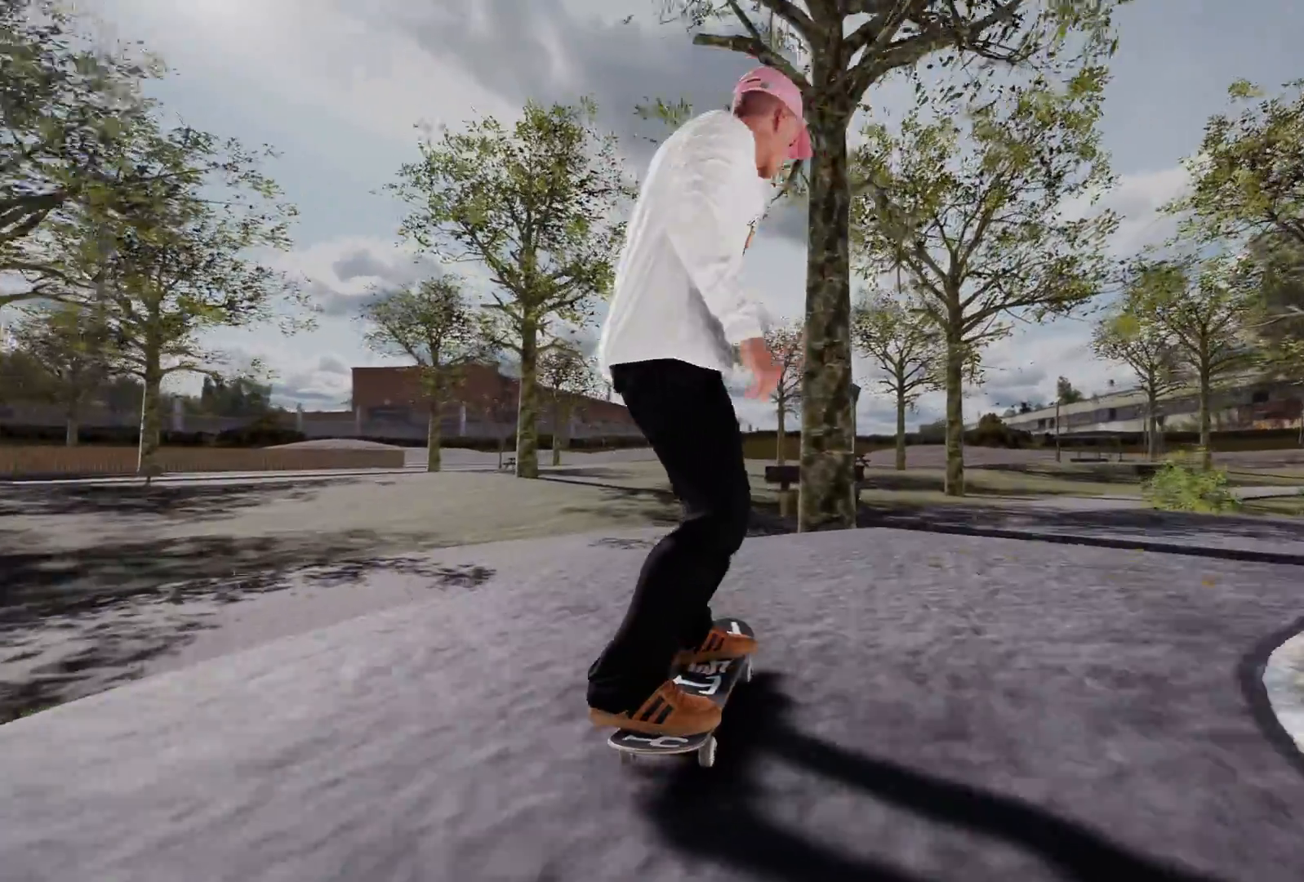
{"dt_ms": 500, "buttons": [], "left_stick": "center", "right_stick": "center", "events": [[267, "left_stick", "center"], [300, "R2", "up"]]}
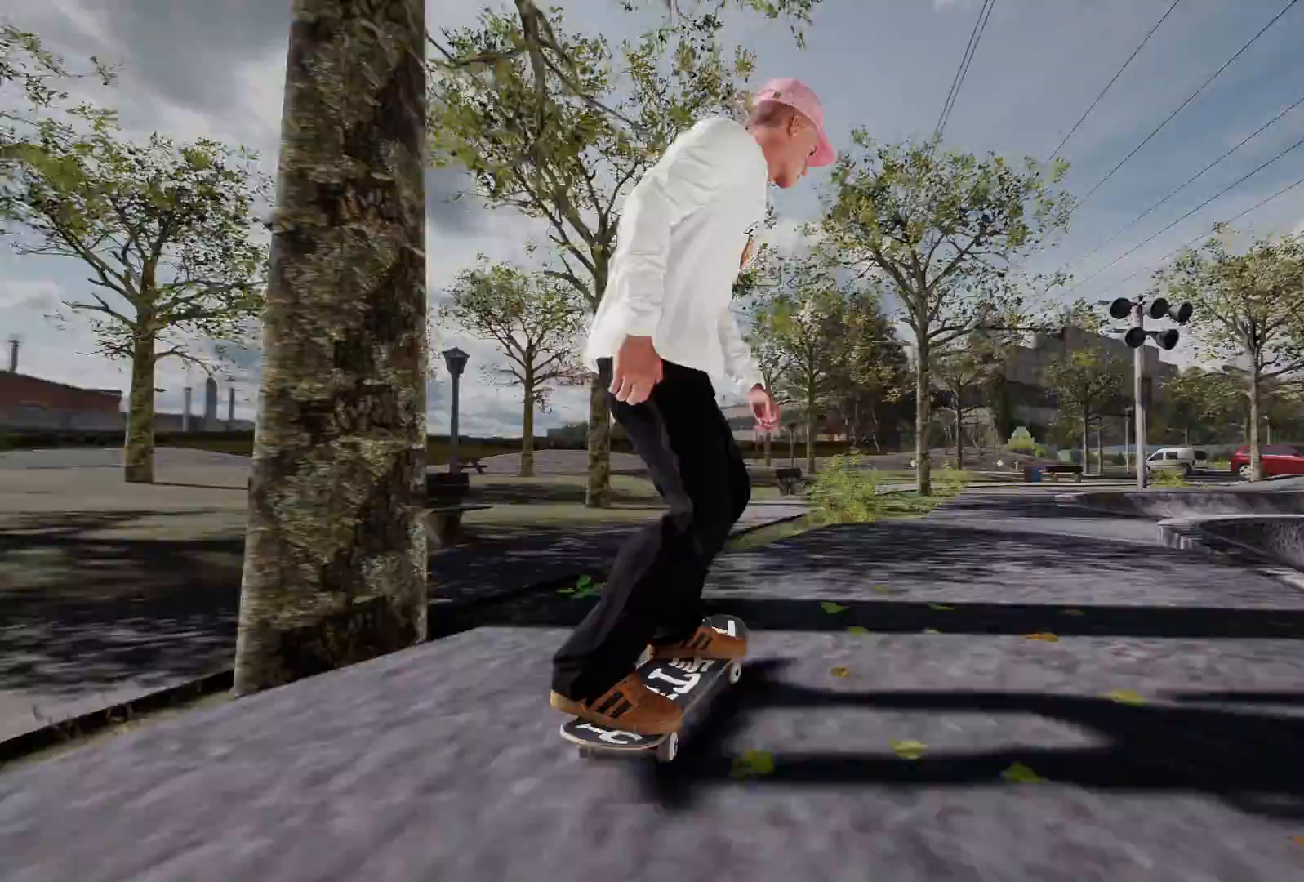
{"dt_ms": 500, "buttons": ["R2"], "left_stick": "center", "right_stick": "center", "events": [[100, "R2", "down"], [217, "R2", "up"], [350, "R2", "down"]]}
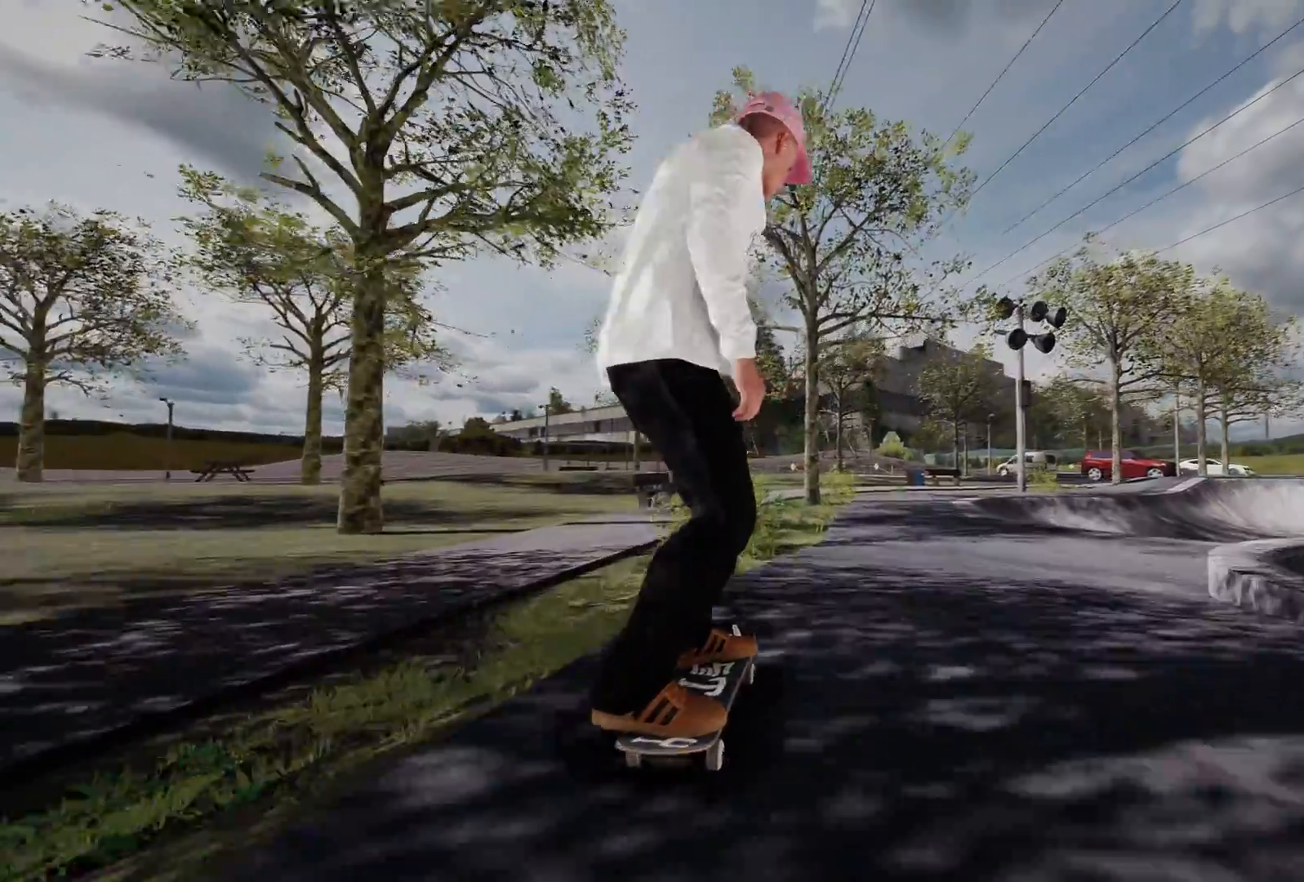
{"dt_ms": 500, "buttons": [], "left_stick": "center", "right_stick": "center", "events": [[217, "R2", "up"]]}
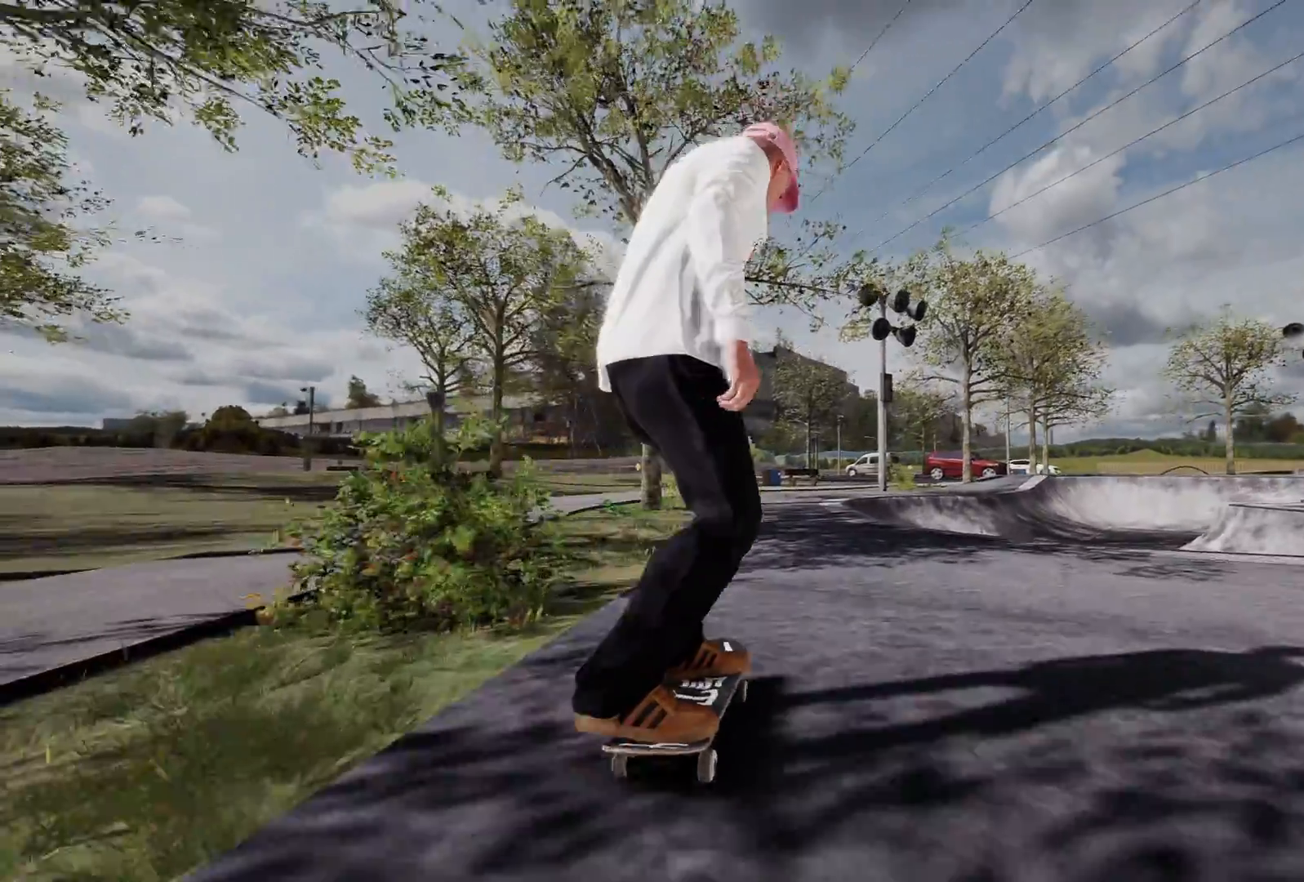
{"dt_ms": 500, "buttons": [], "left_stick": "center", "right_stick": "center", "events": [[17, "R2", "down"], [267, "R2", "up"]]}
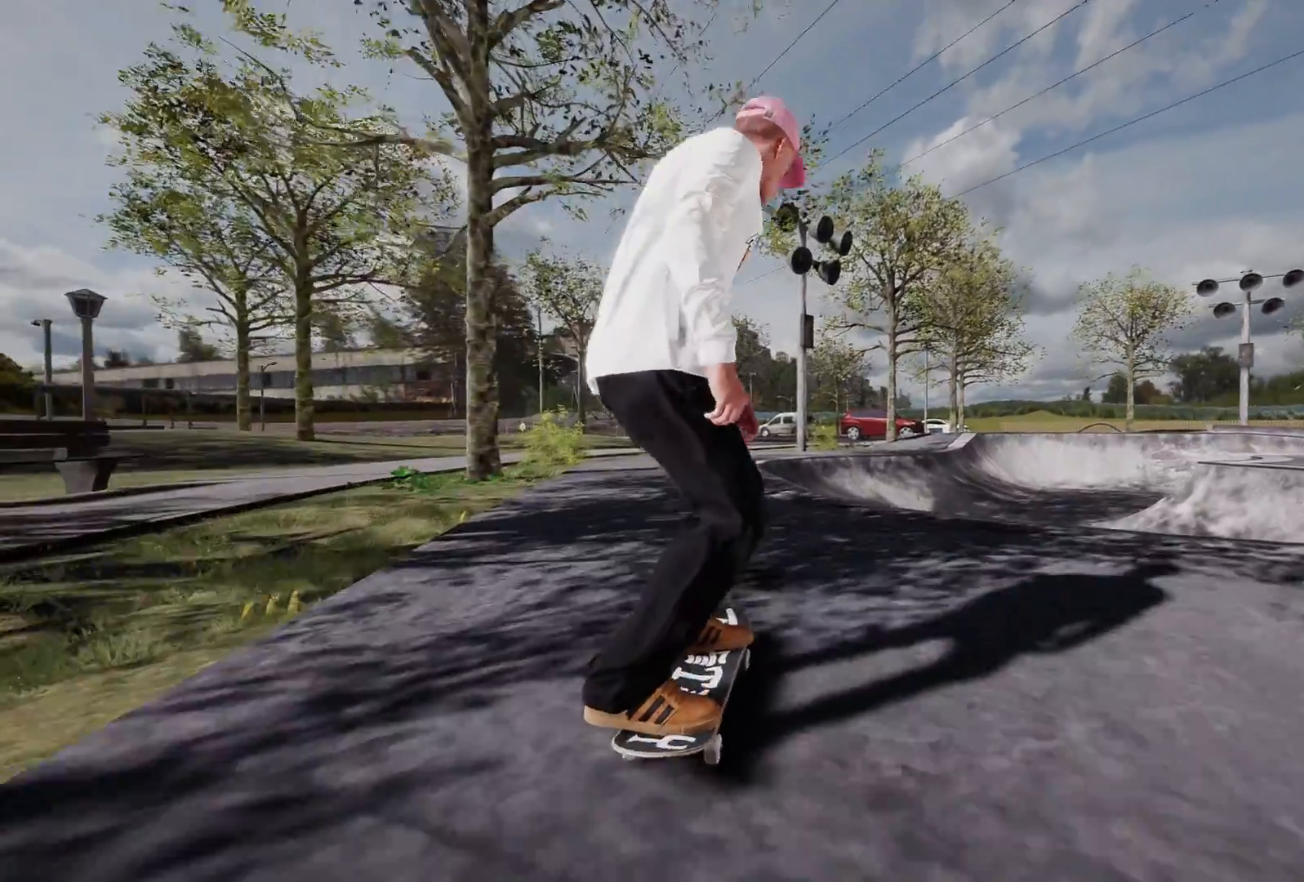
{"dt_ms": 500, "buttons": [], "left_stick": "center", "right_stick": "center", "events": [[150, "L2", "down"], [300, "L2", "up"], [367, "L2", "down"], [500, "L2", "up"]]}
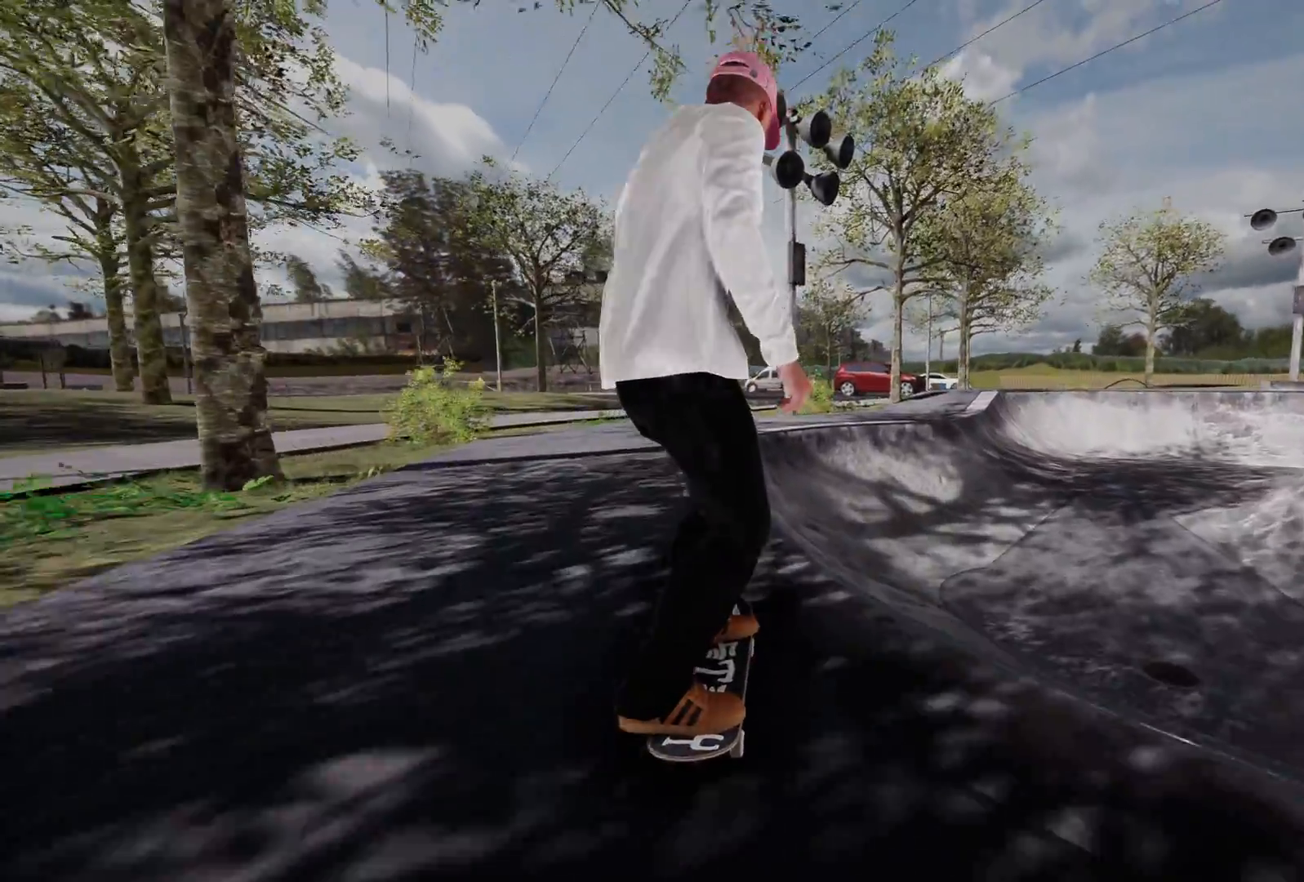
{"dt_ms": 500, "buttons": [], "left_stick": "down", "right_stick": "down", "events": [[167, "right_stick", "down"], [217, "left_stick", "down"]]}
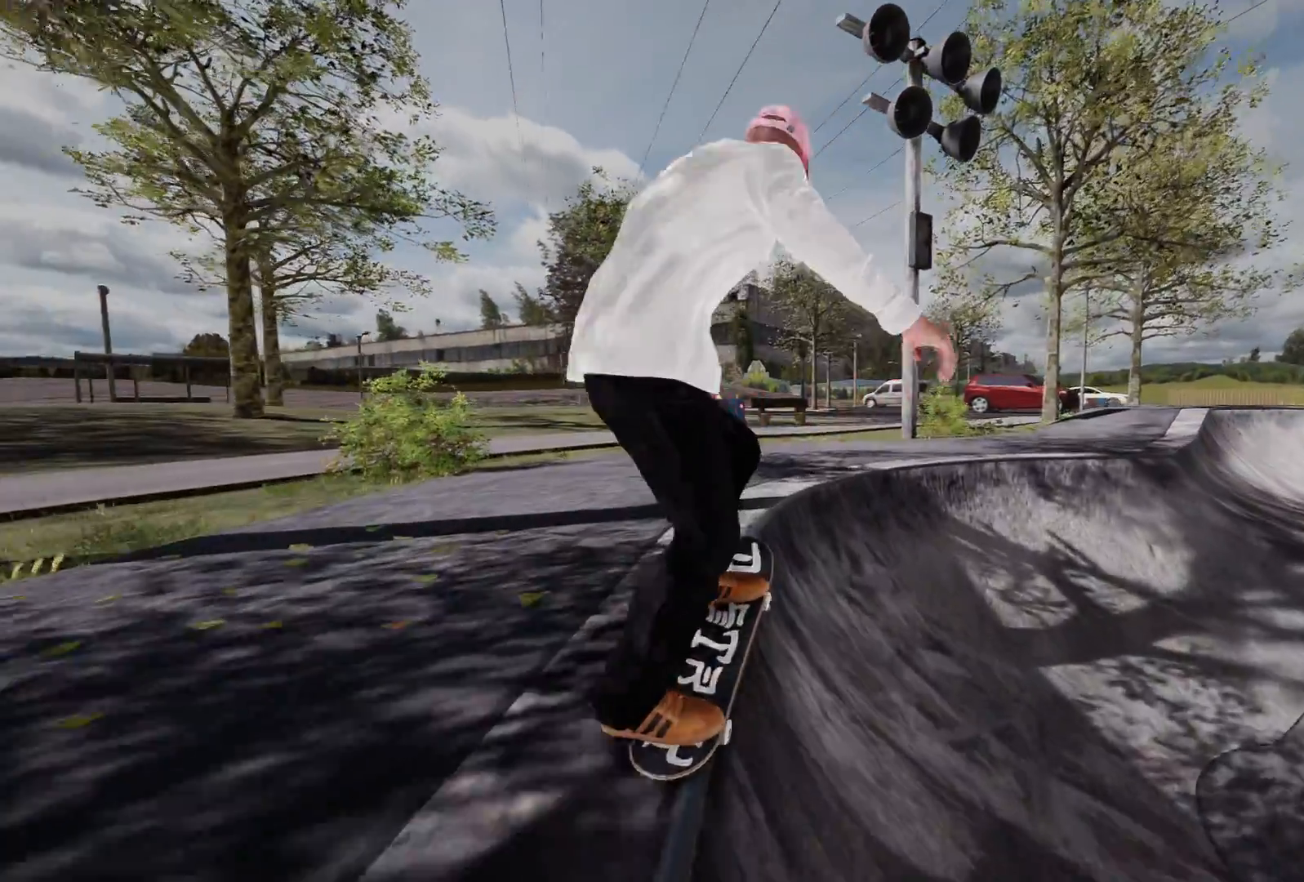
{"dt_ms": 500, "buttons": [], "left_stick": "down-right", "right_stick": "down", "events": [[200, "left_stick", "down-right"]]}
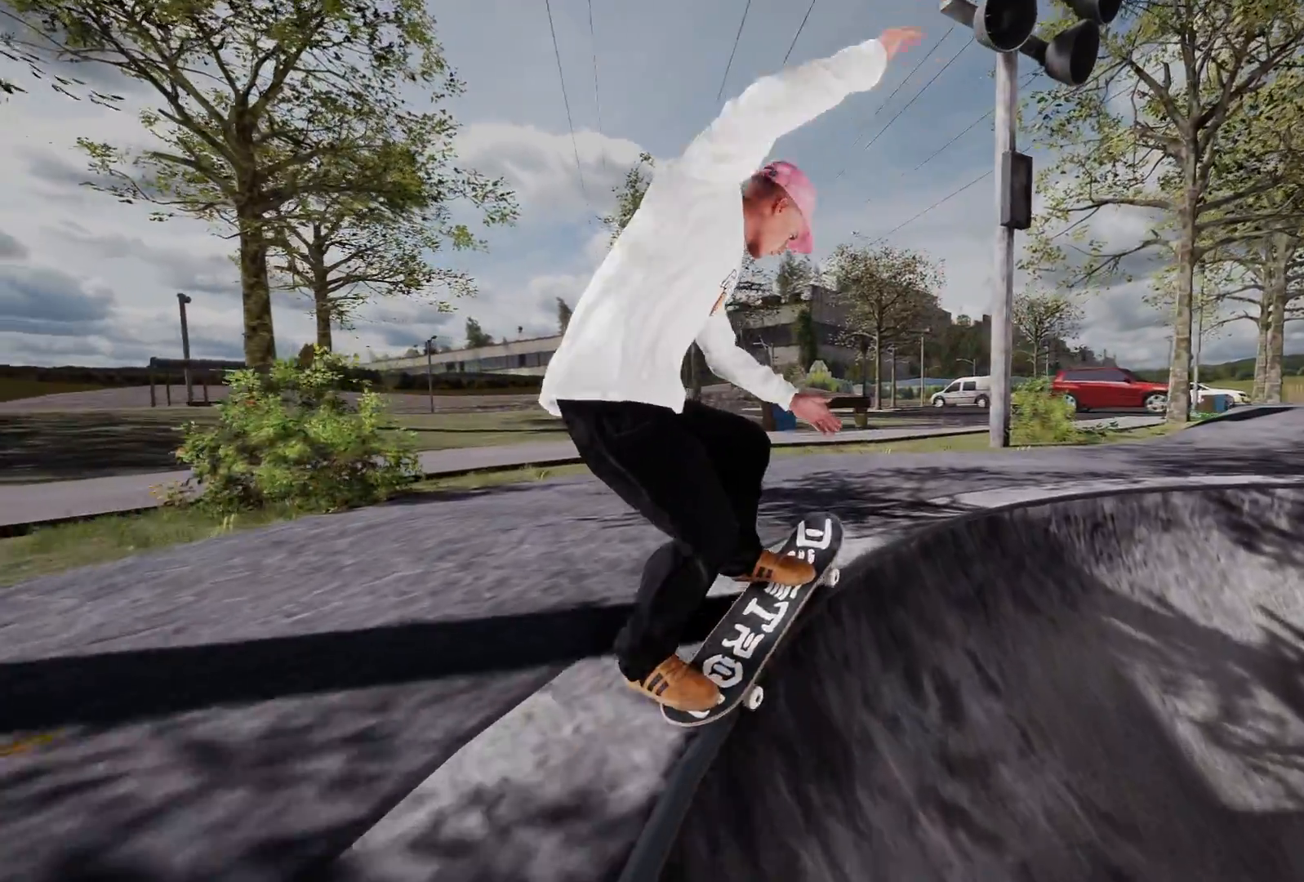
{"dt_ms": 500, "buttons": ["R3"], "left_stick": "down-right", "right_stick": "down", "events": [[500, "R3", "down"]]}
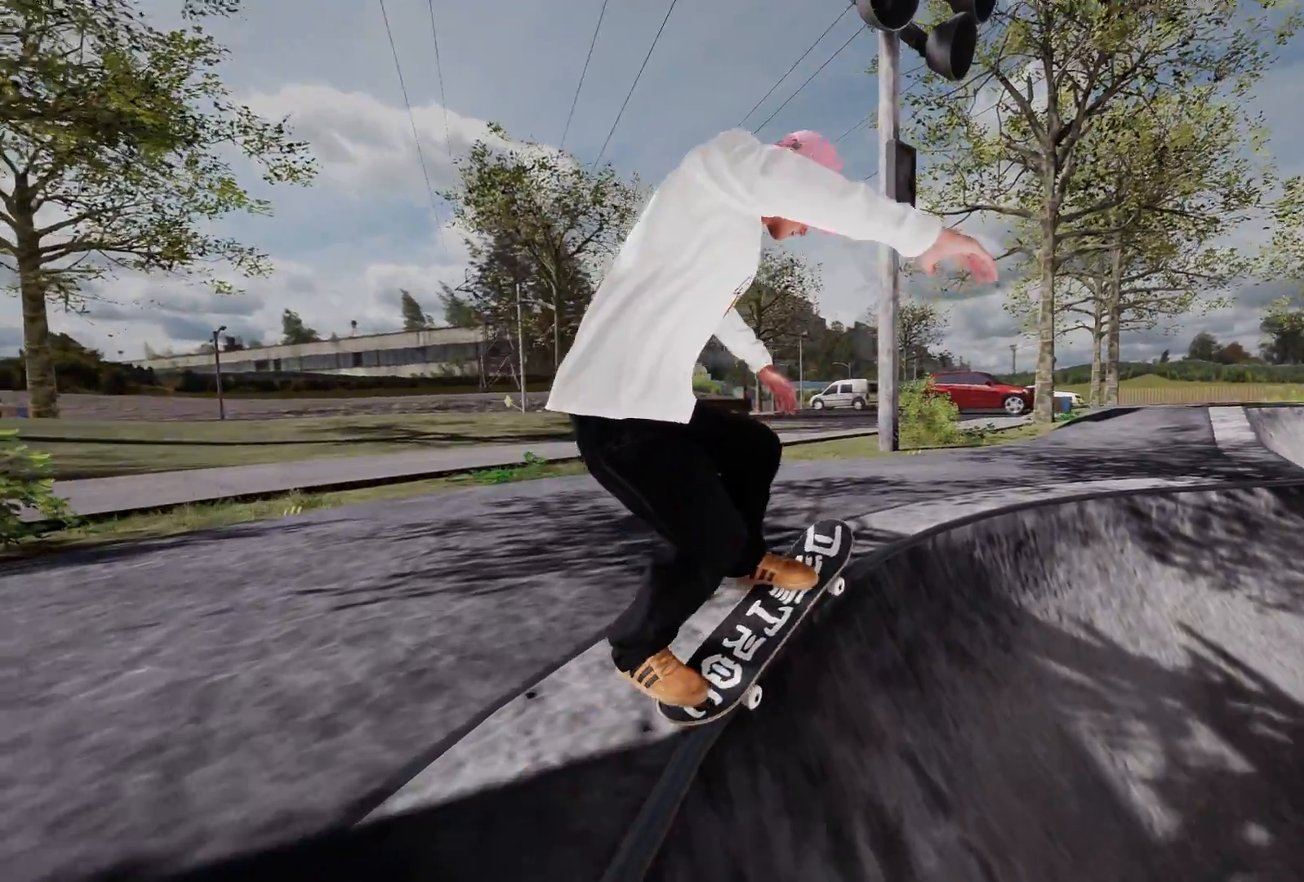
{"dt_ms": 500, "buttons": [], "left_stick": "right", "right_stick": "up", "events": [[150, "right_stick", "up"], [250, "R3", "up"], [350, "left_stick", "right"]]}